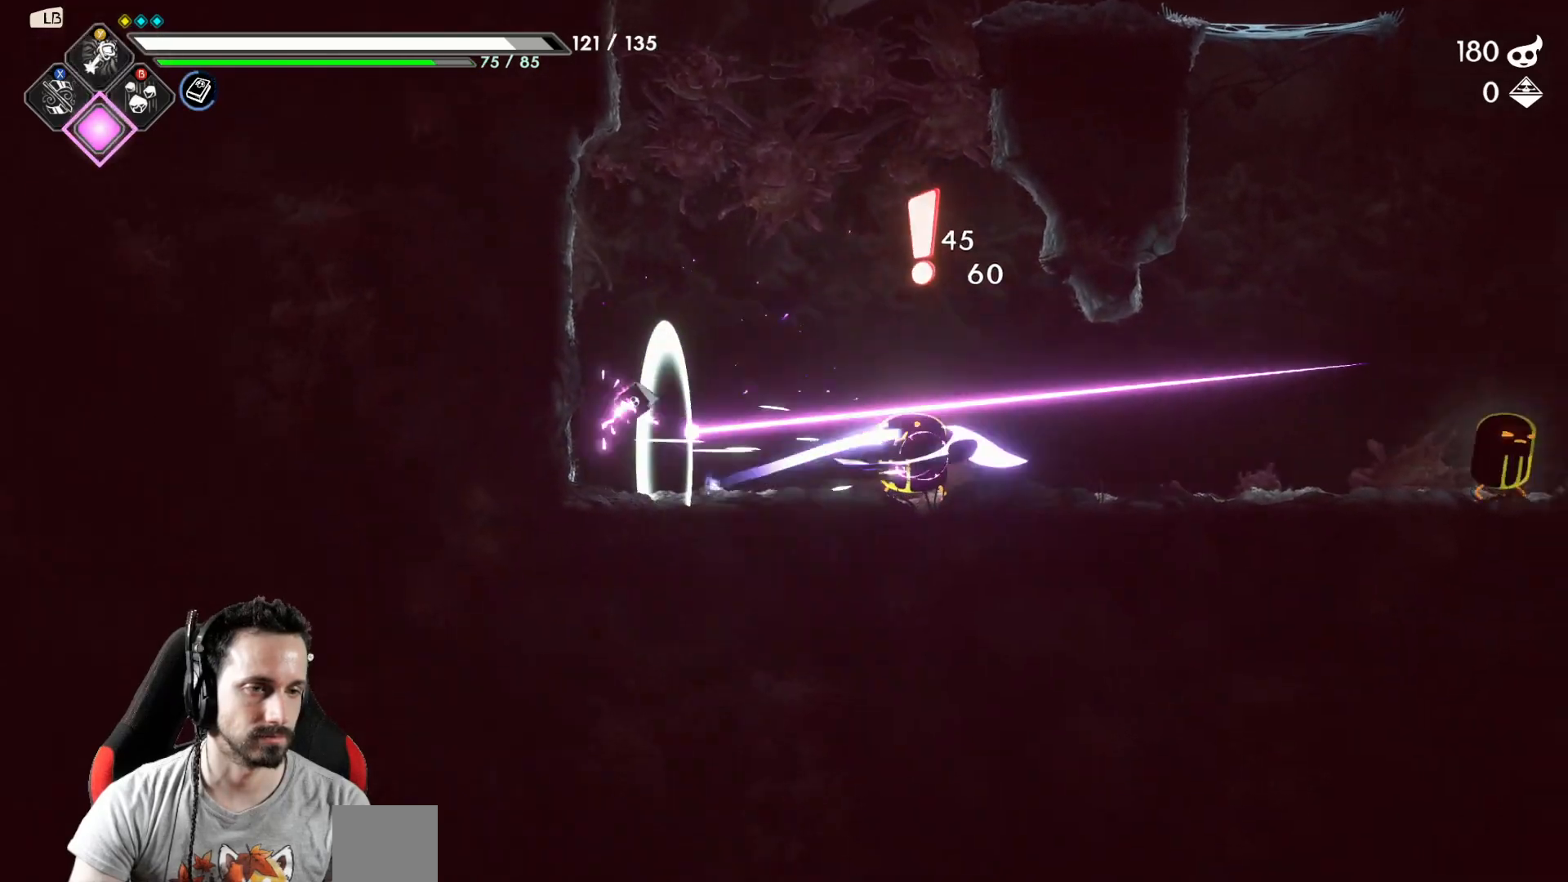
Gameplay with a controller (Xbox layout); each line is a JSON object with the inputs held at the frame after it. "events" lists button and stick changes between this image and that frame as [ms after this image, input, new state], when the widget could be followed in between.
{"buttons": ["X"], "left_stick": "right", "right_stick": "center", "events": [[117, "R2", "up"], [500, "X", "down"]]}
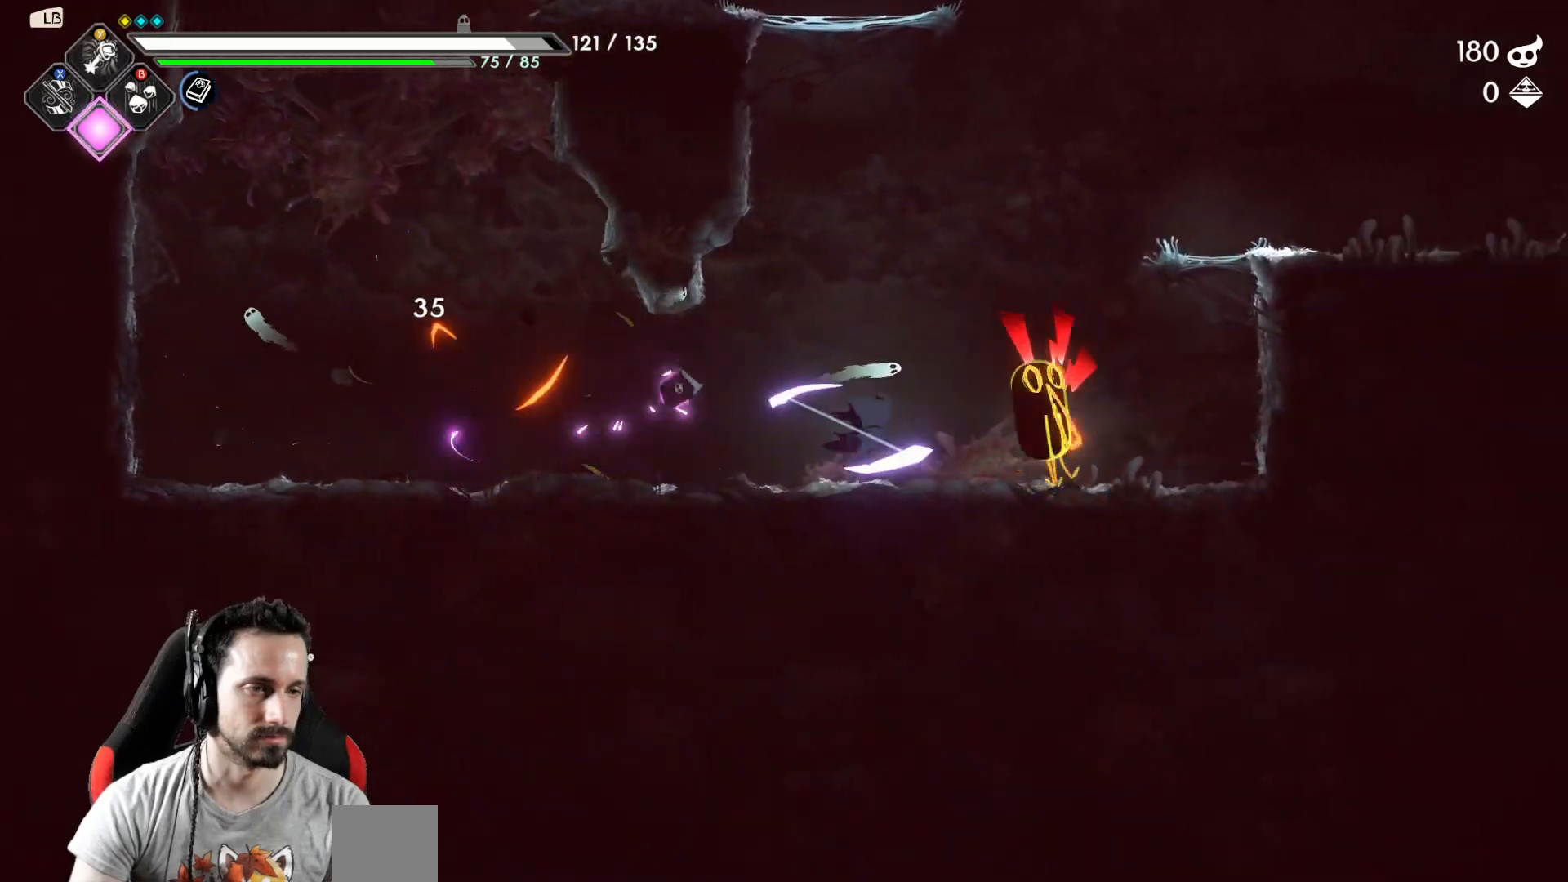
{"buttons": [], "left_stick": "right", "right_stick": "center", "events": [[100, "X", "up"], [183, "X", "down"], [250, "X", "up"], [333, "X", "down"], [383, "X", "up"]]}
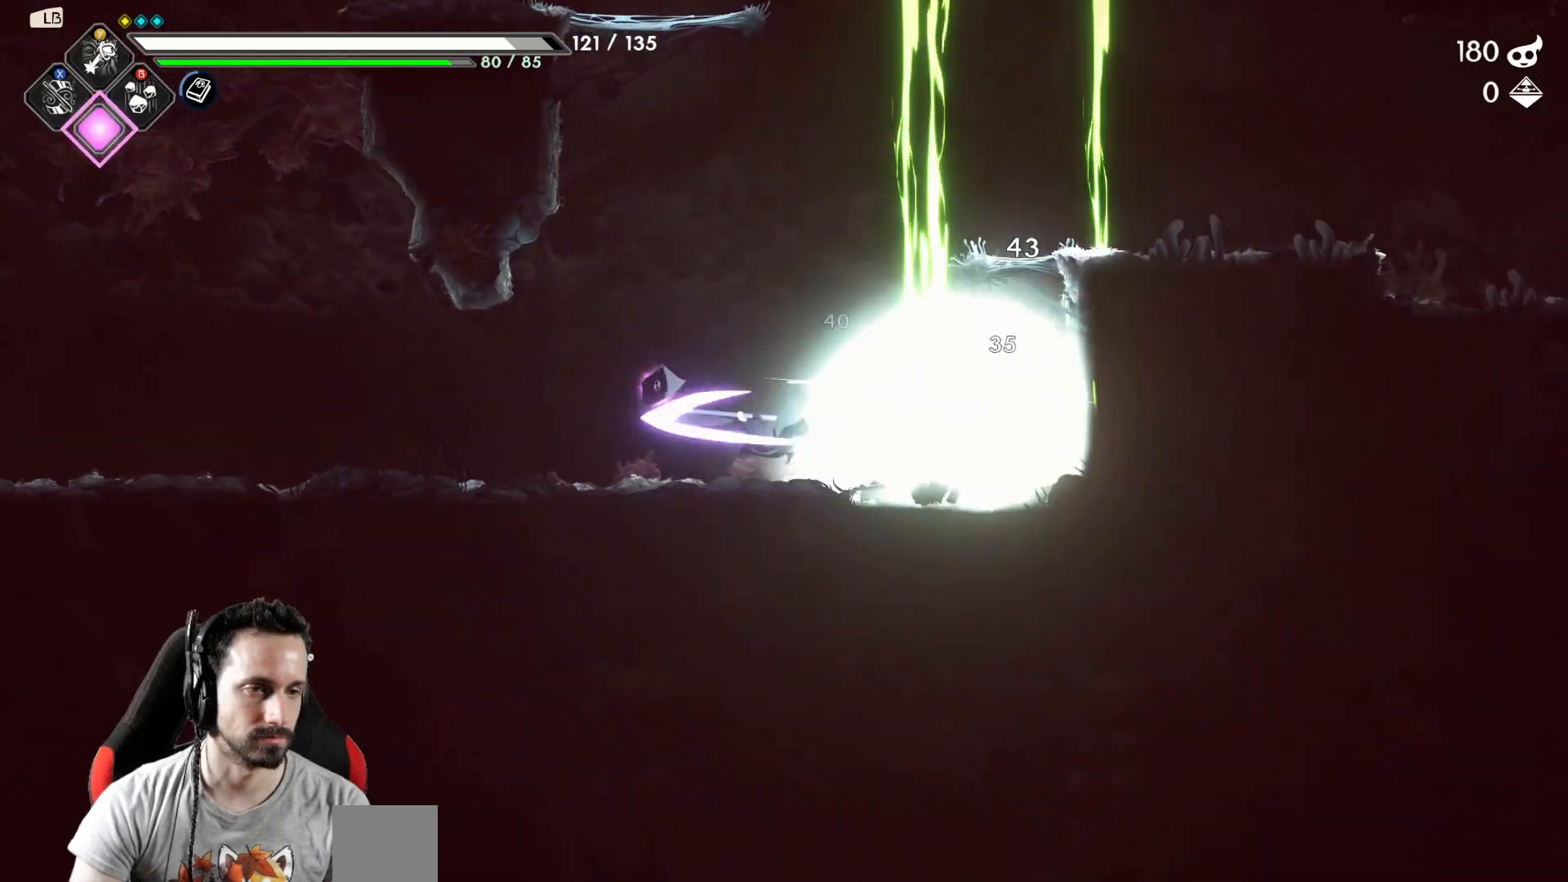
{"buttons": ["A"], "left_stick": "right", "right_stick": "center", "events": [[300, "A", "down"]]}
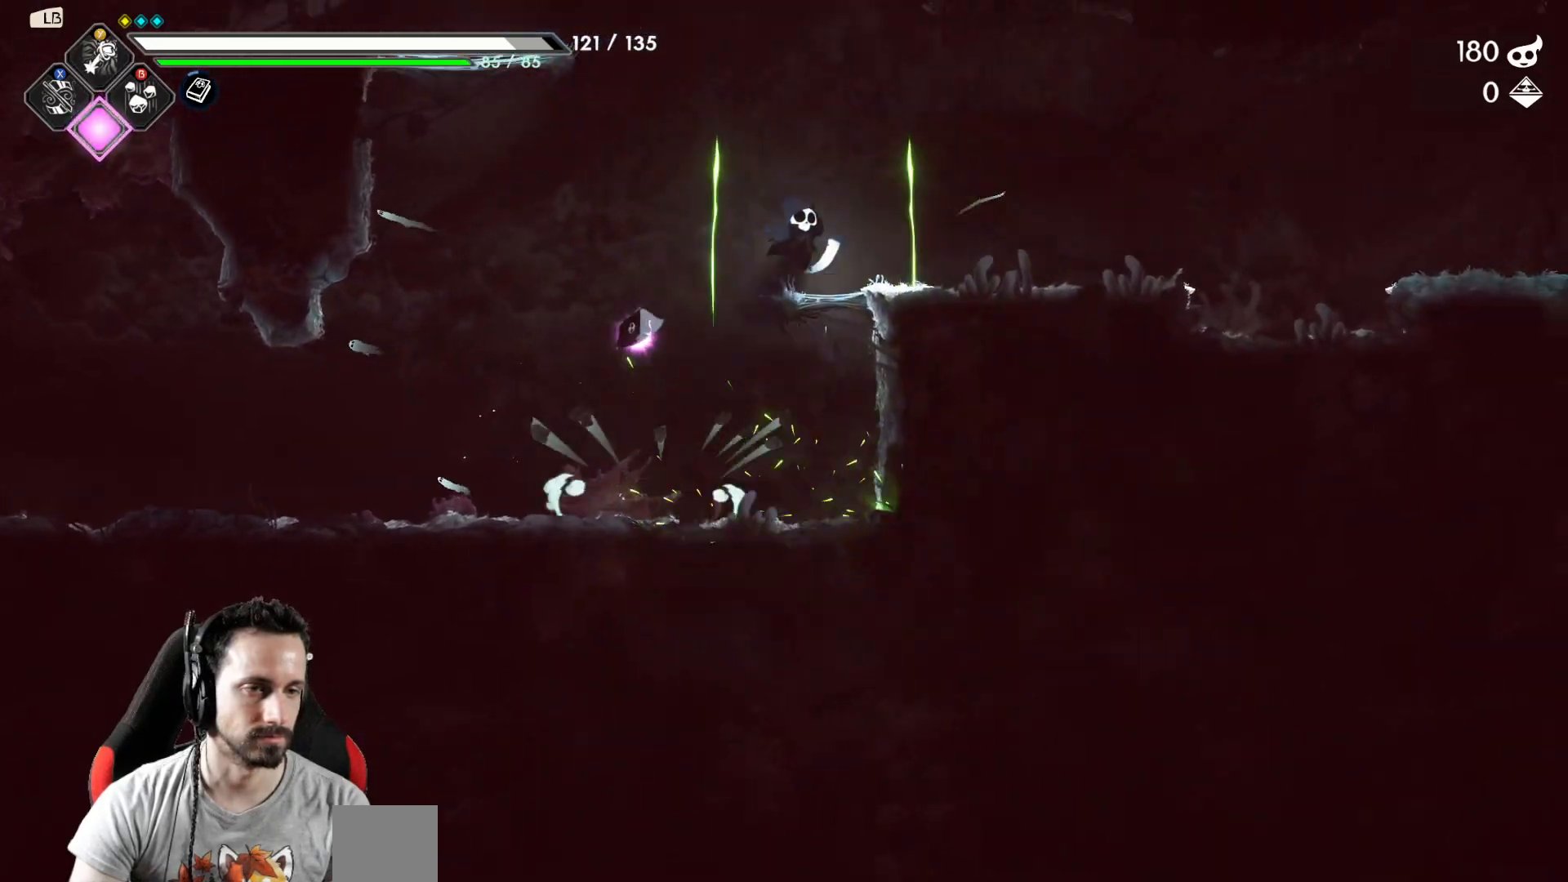
{"buttons": [], "left_stick": "right", "right_stick": "center", "events": [[33, "A", "up"]]}
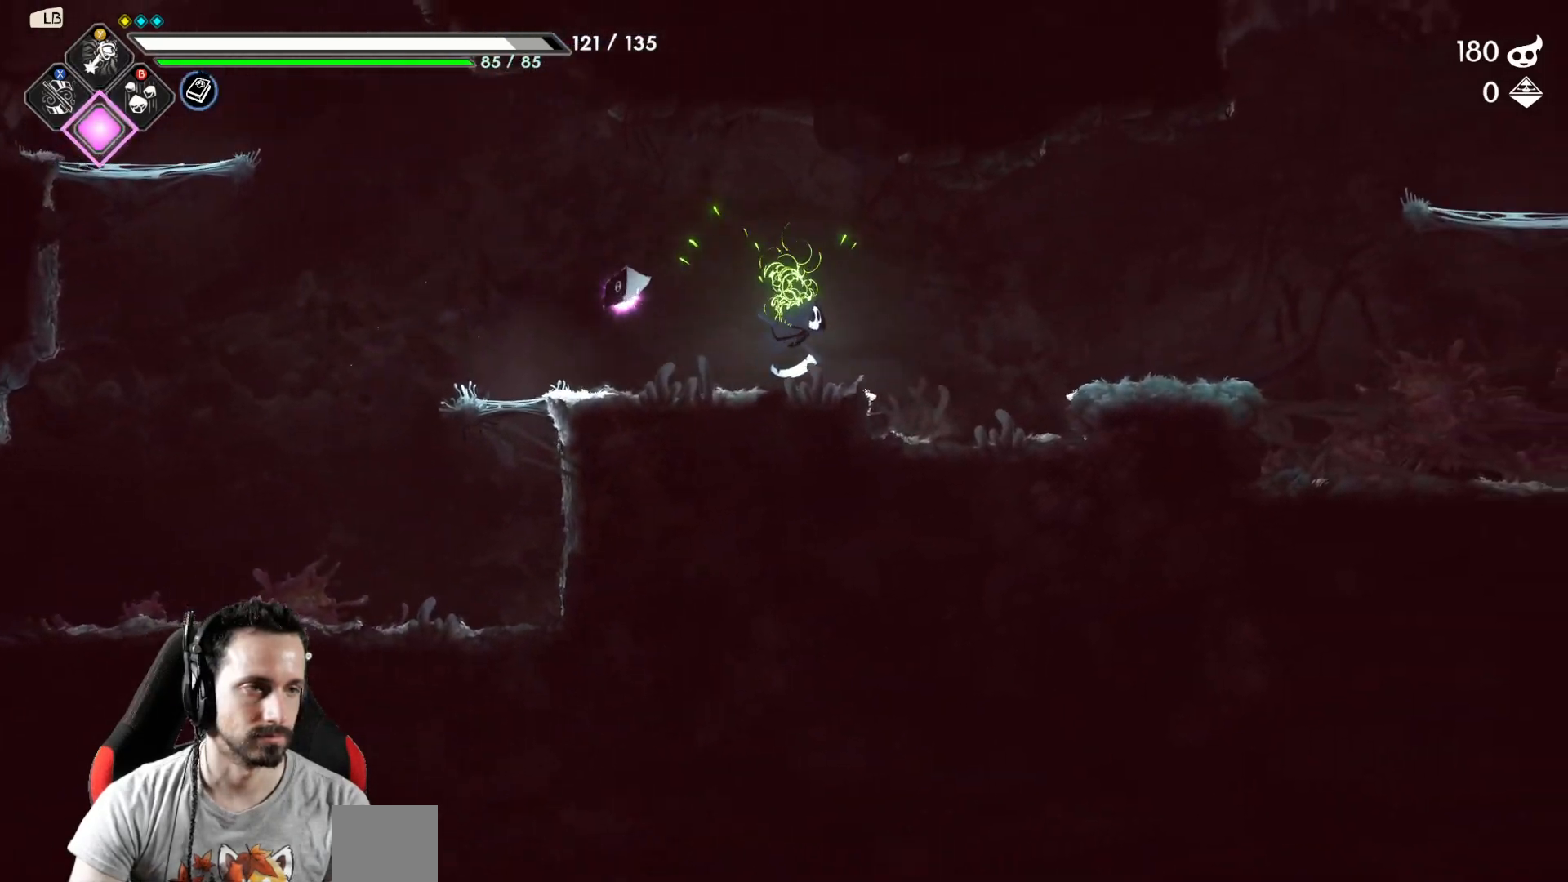
{"buttons": [], "left_stick": "right", "right_stick": "center", "events": [[300, "A", "down"], [383, "A", "up"]]}
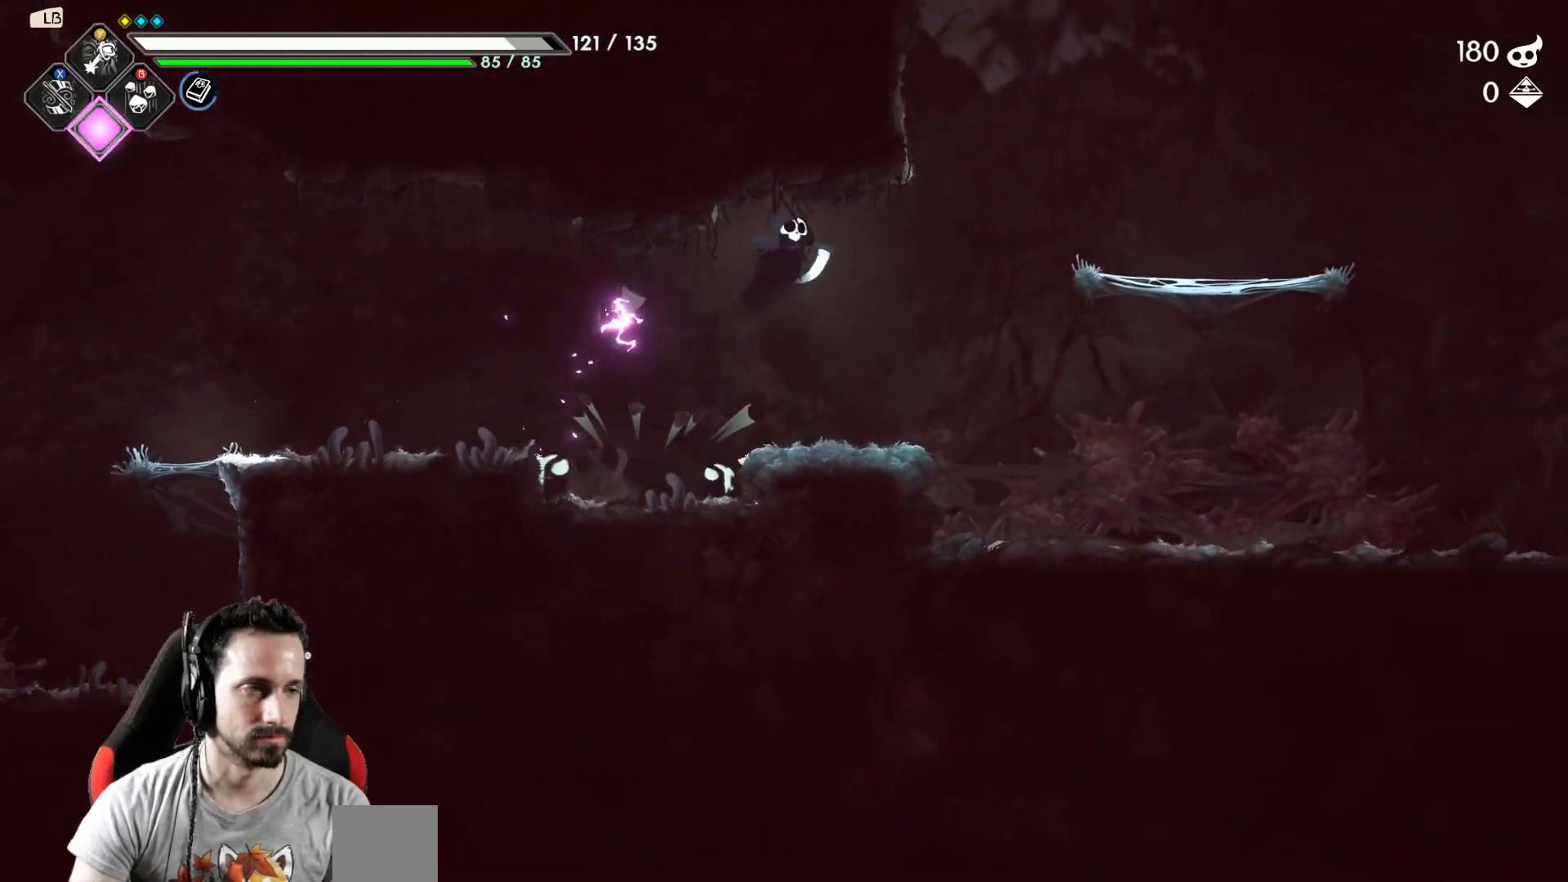
{"buttons": [], "left_stick": "right", "right_stick": "center", "events": []}
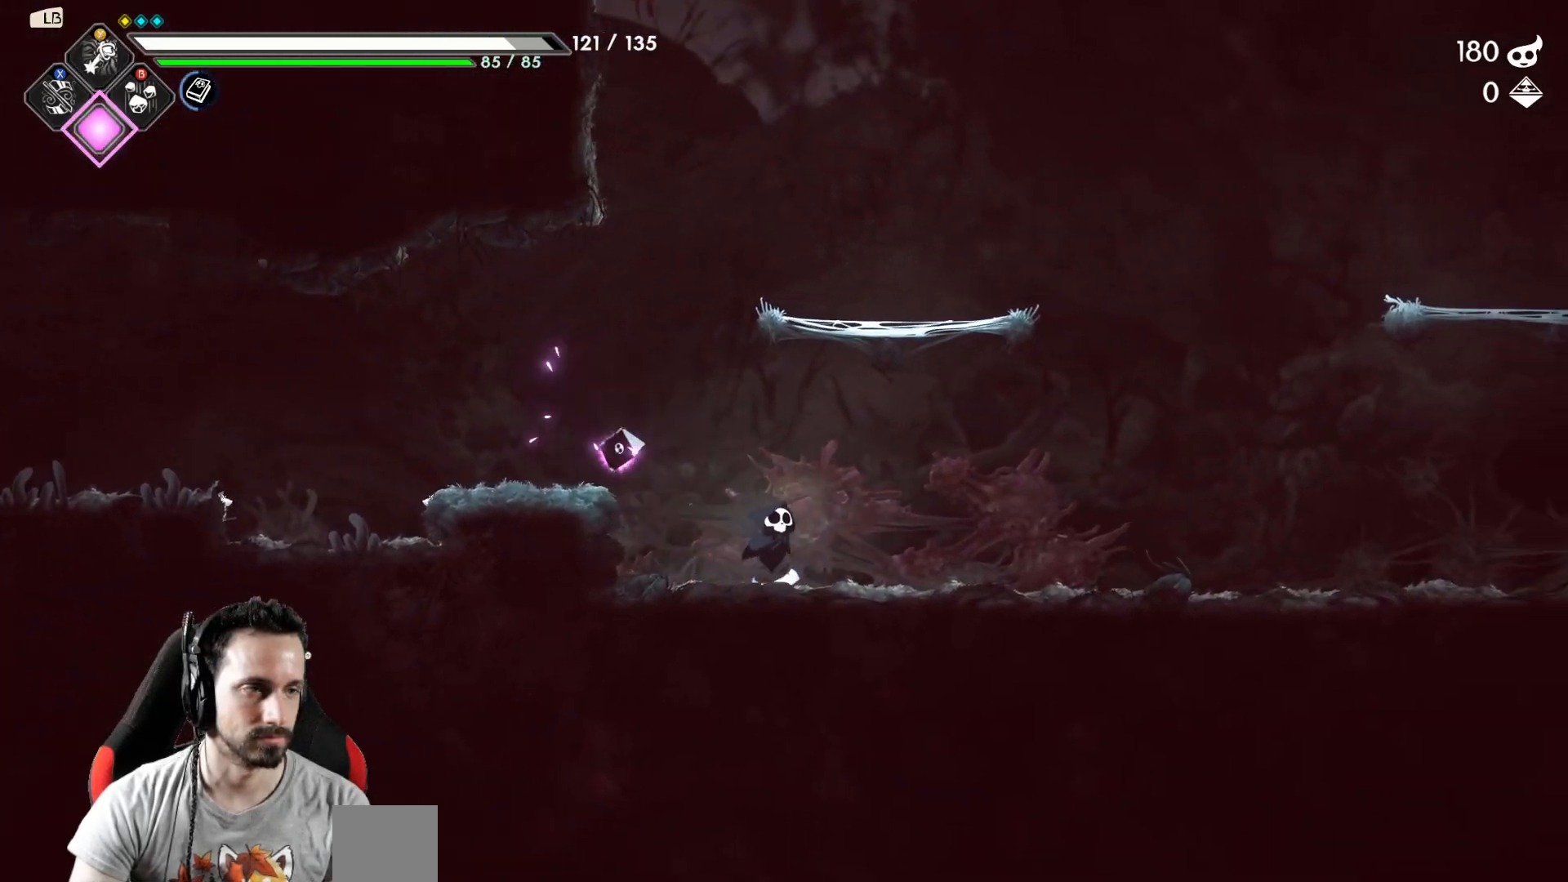
{"buttons": [], "left_stick": "right", "right_stick": "center", "events": []}
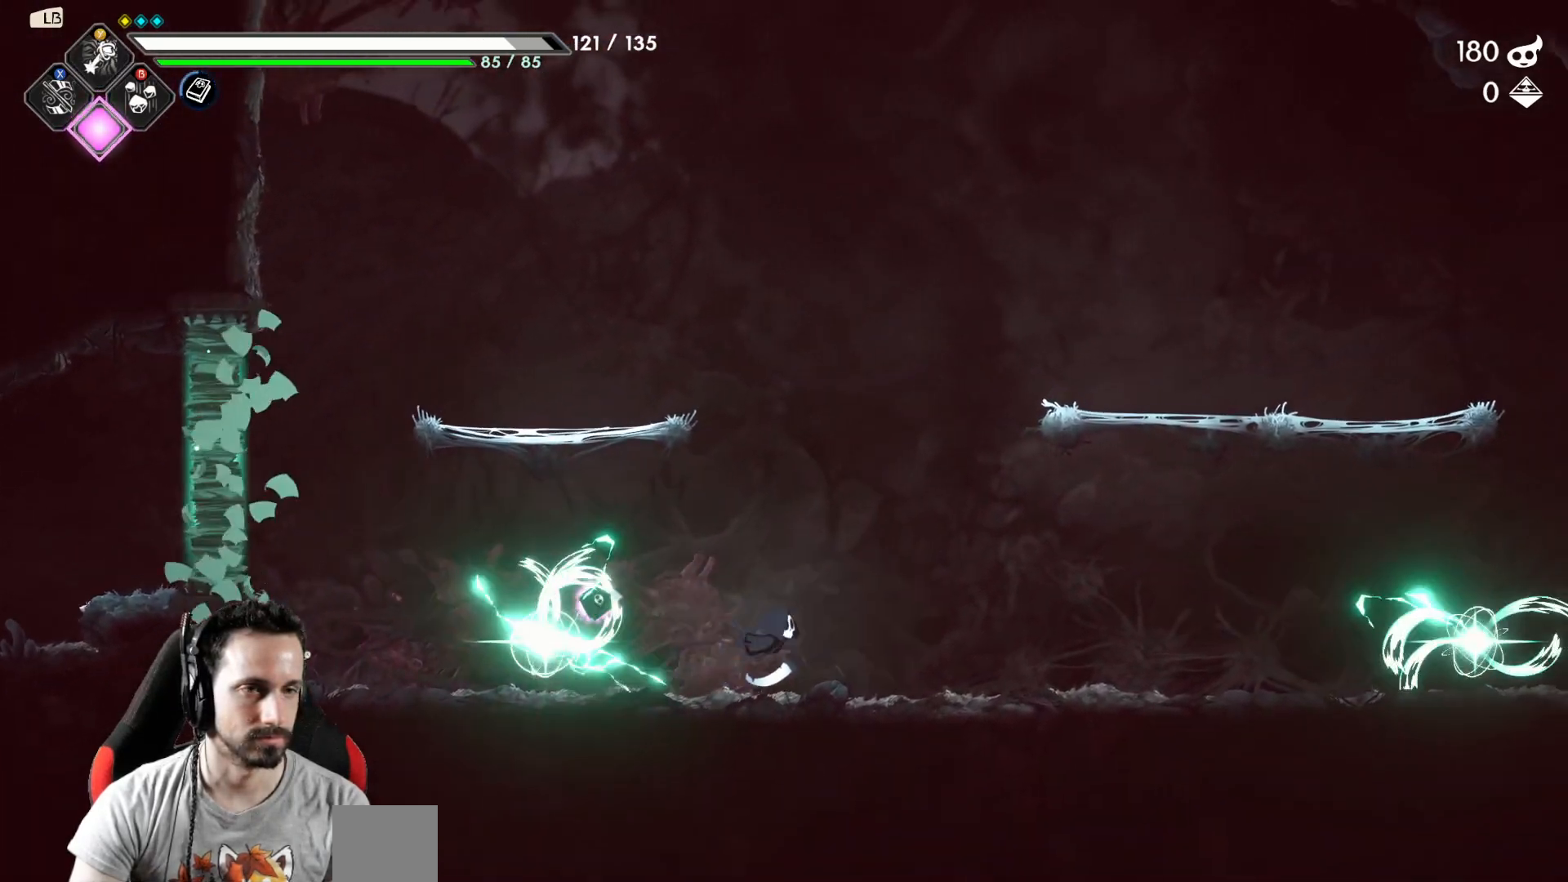
{"buttons": [], "left_stick": "right", "right_stick": "center", "events": []}
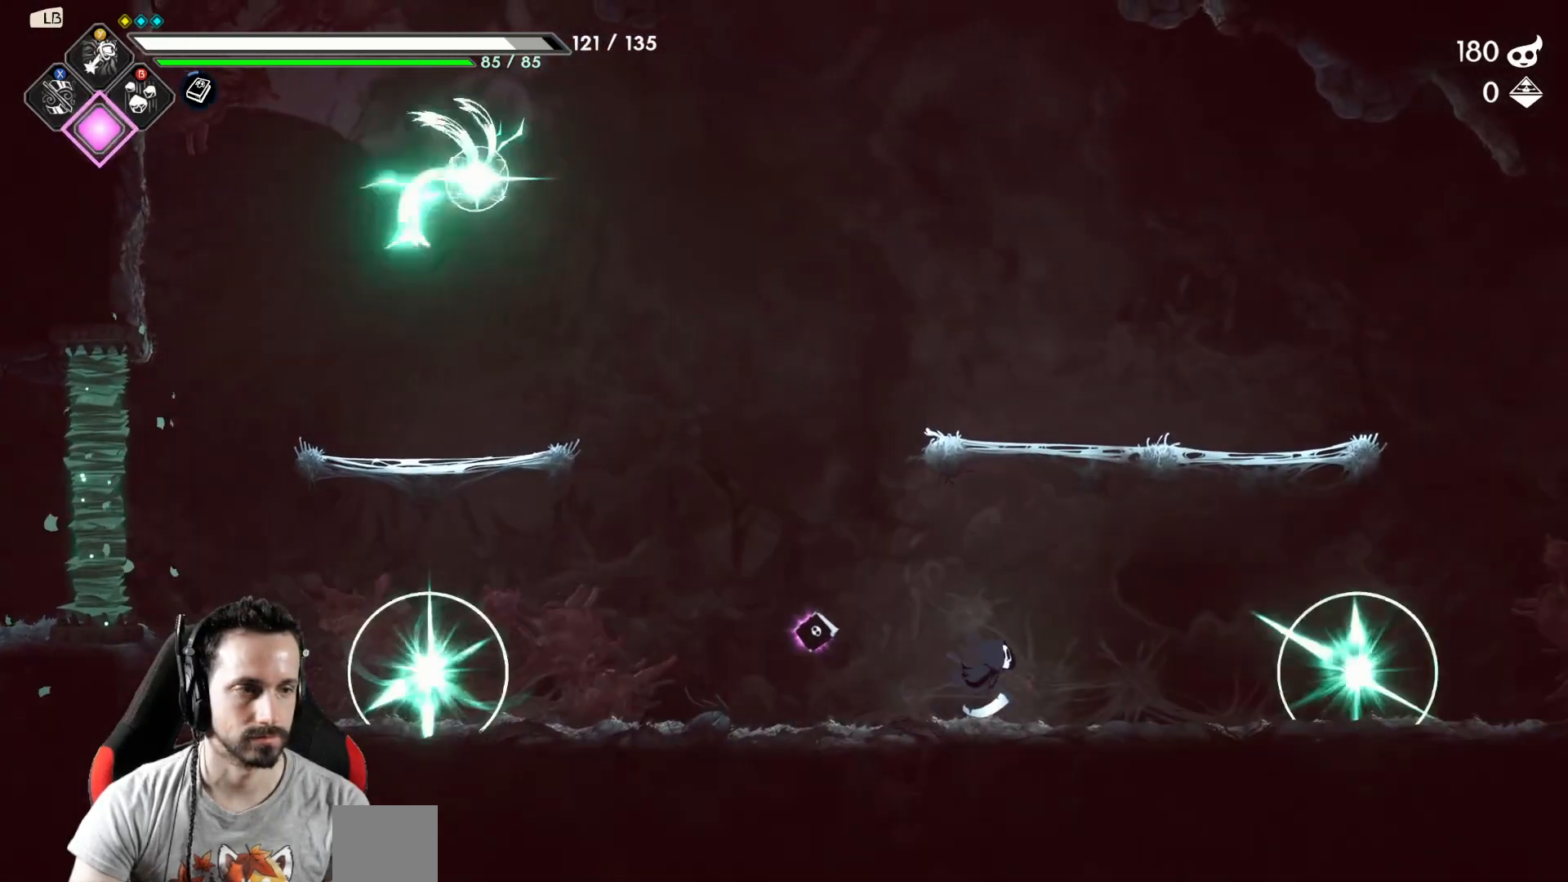
{"buttons": [], "left_stick": "left", "right_stick": "center", "events": [[133, "Y", "down"], [200, "Y", "up"], [367, "left_stick", "left"]]}
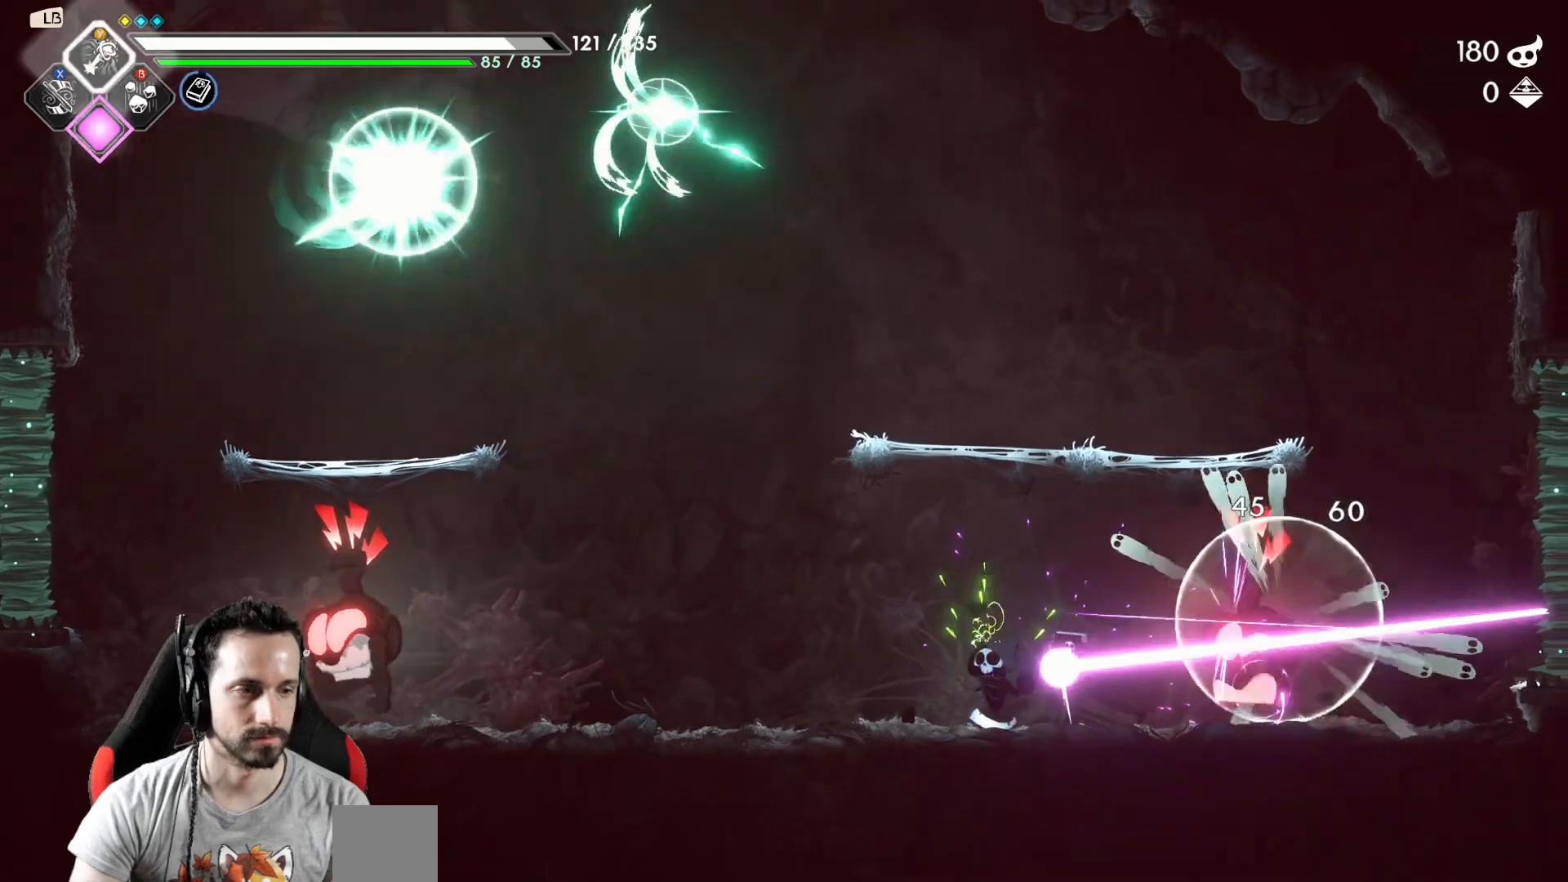
{"buttons": [], "left_stick": "left", "right_stick": "center", "events": [[217, "Y", "down"], [283, "Y", "up"]]}
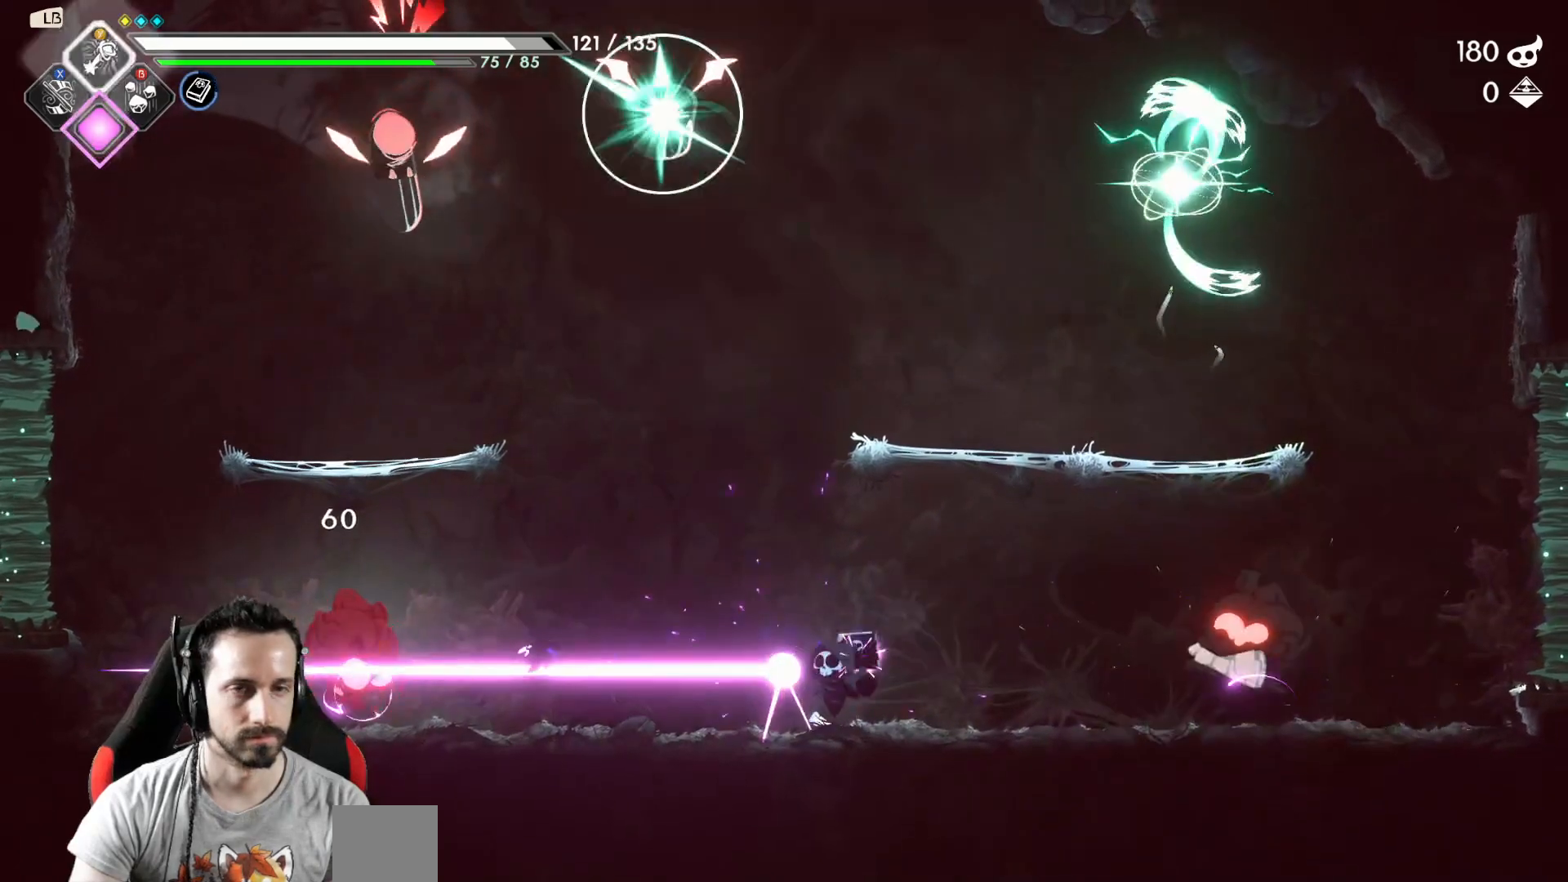
{"buttons": [], "left_stick": "left", "right_stick": "center", "events": [[183, "A", "down"], [250, "left_stick", "up"], [367, "X", "down"], [433, "A", "up"], [500, "X", "up"], [500, "left_stick", "left"]]}
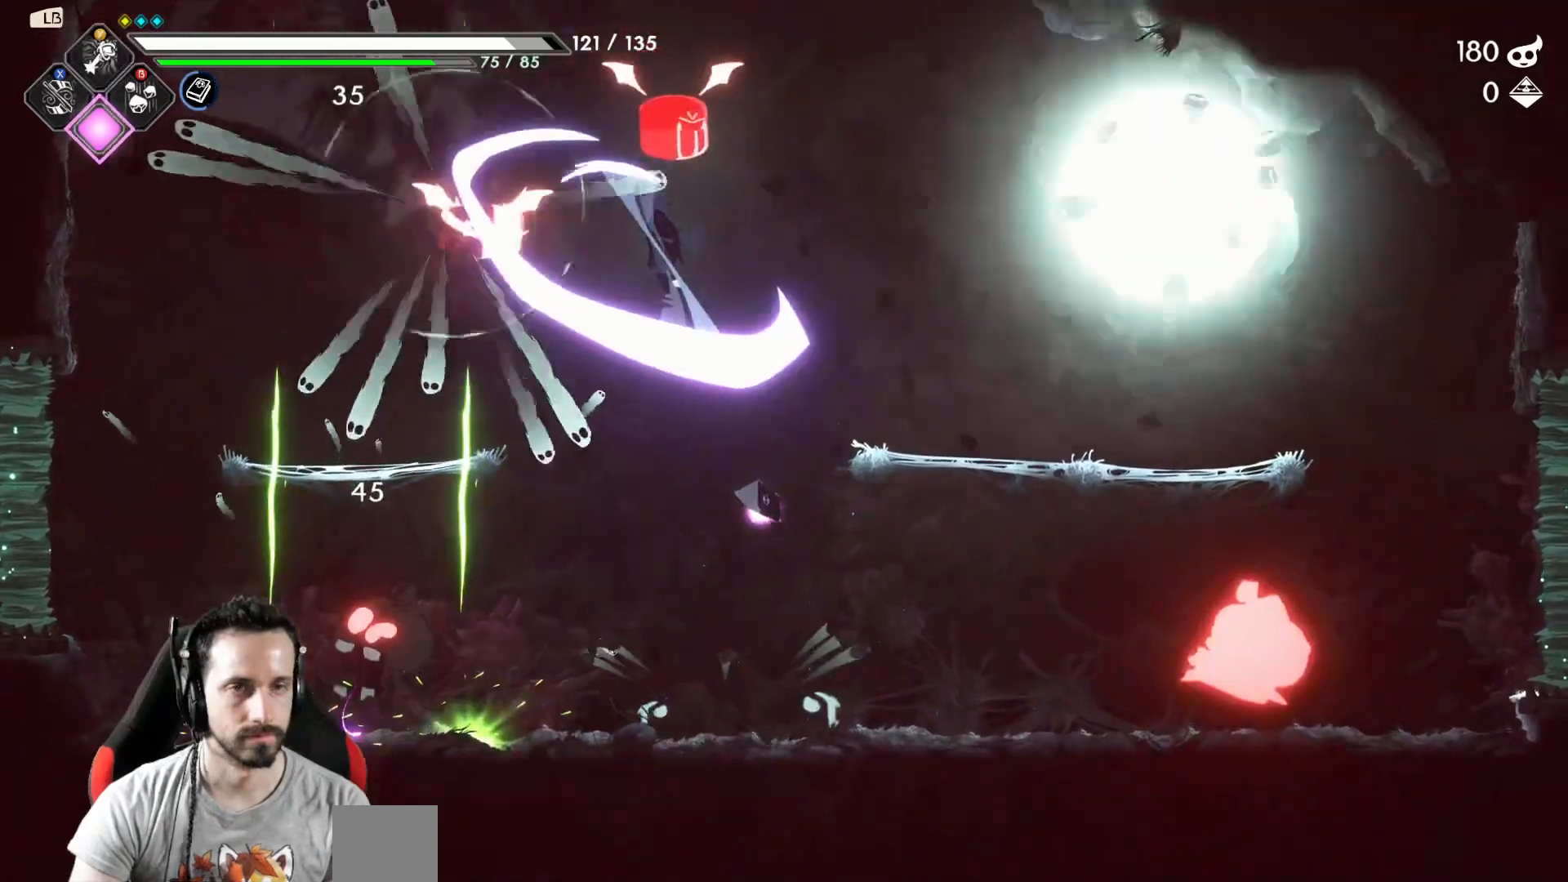
{"buttons": [], "left_stick": "right", "right_stick": "center", "events": [[183, "left_stick", "center"], [400, "left_stick", "right"]]}
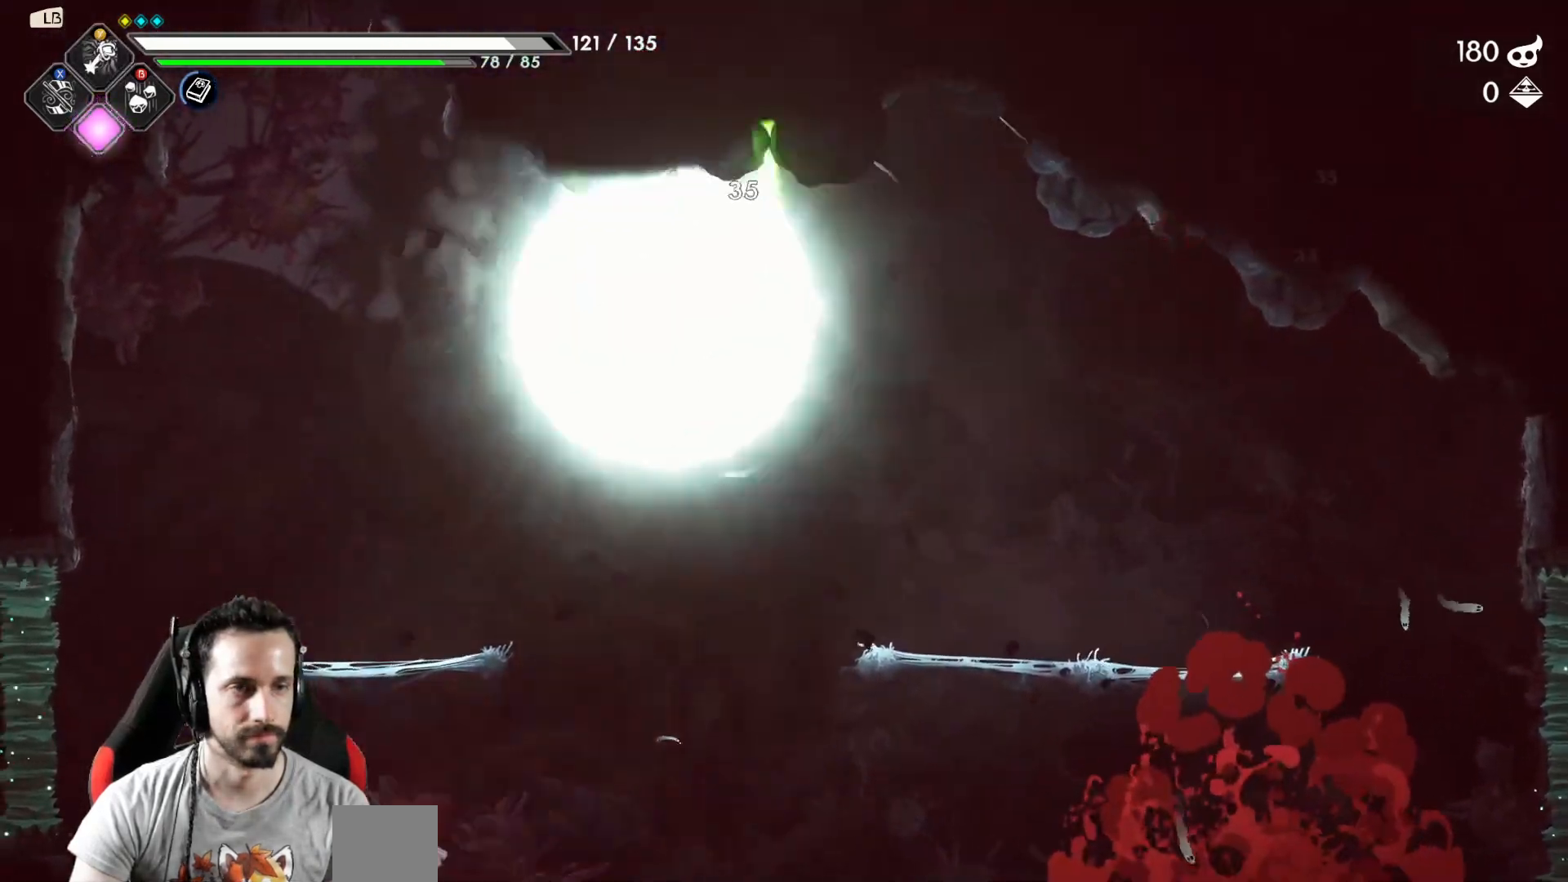
{"buttons": [], "left_stick": "right", "right_stick": "center", "events": []}
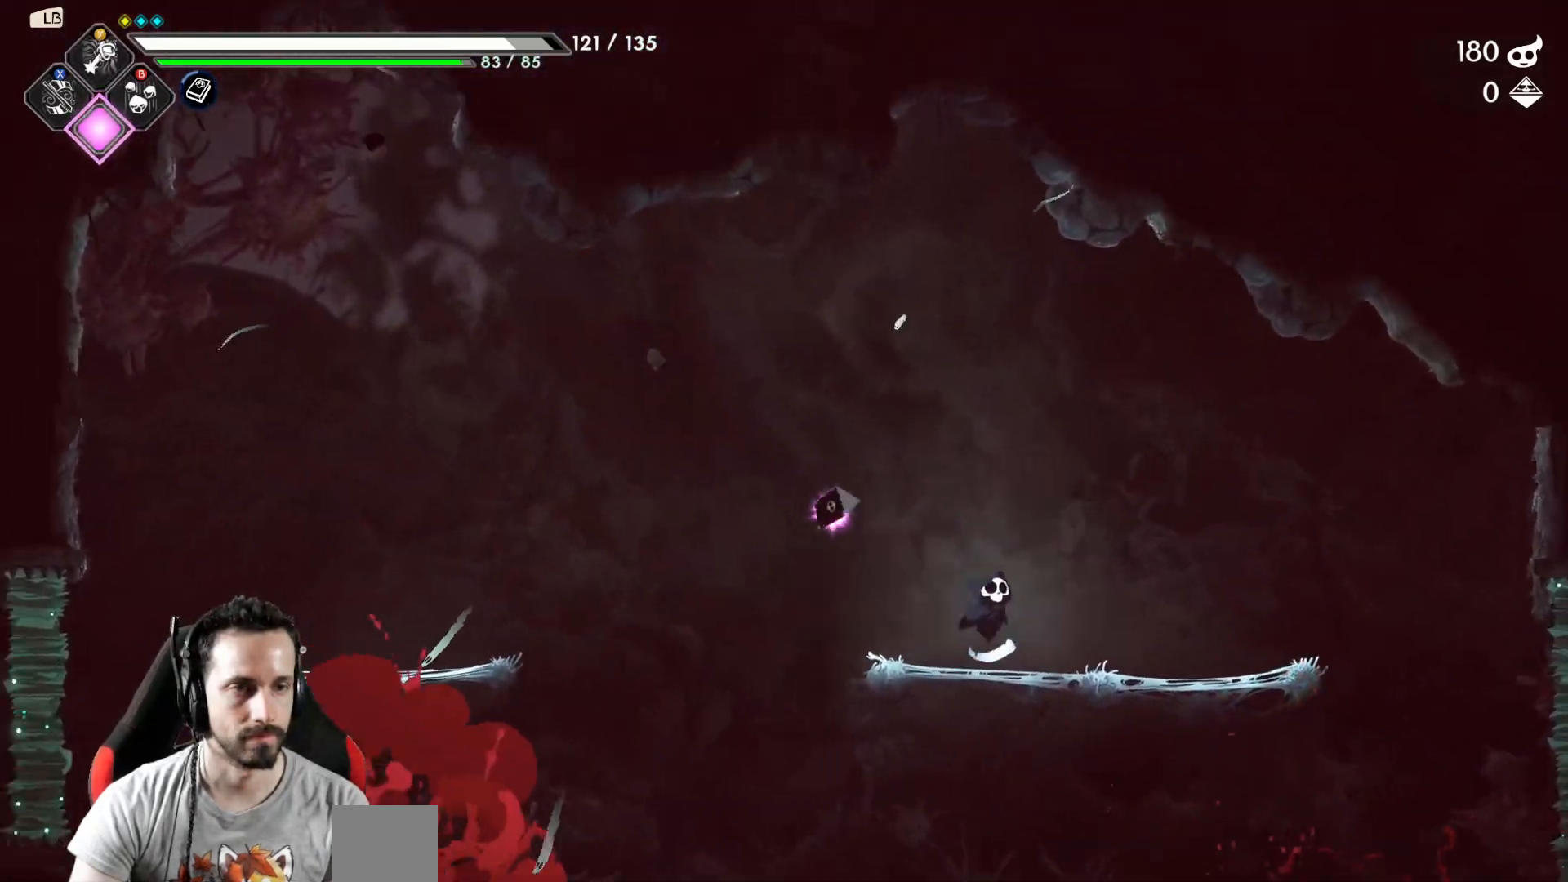
{"buttons": [], "left_stick": "right", "right_stick": "center", "events": []}
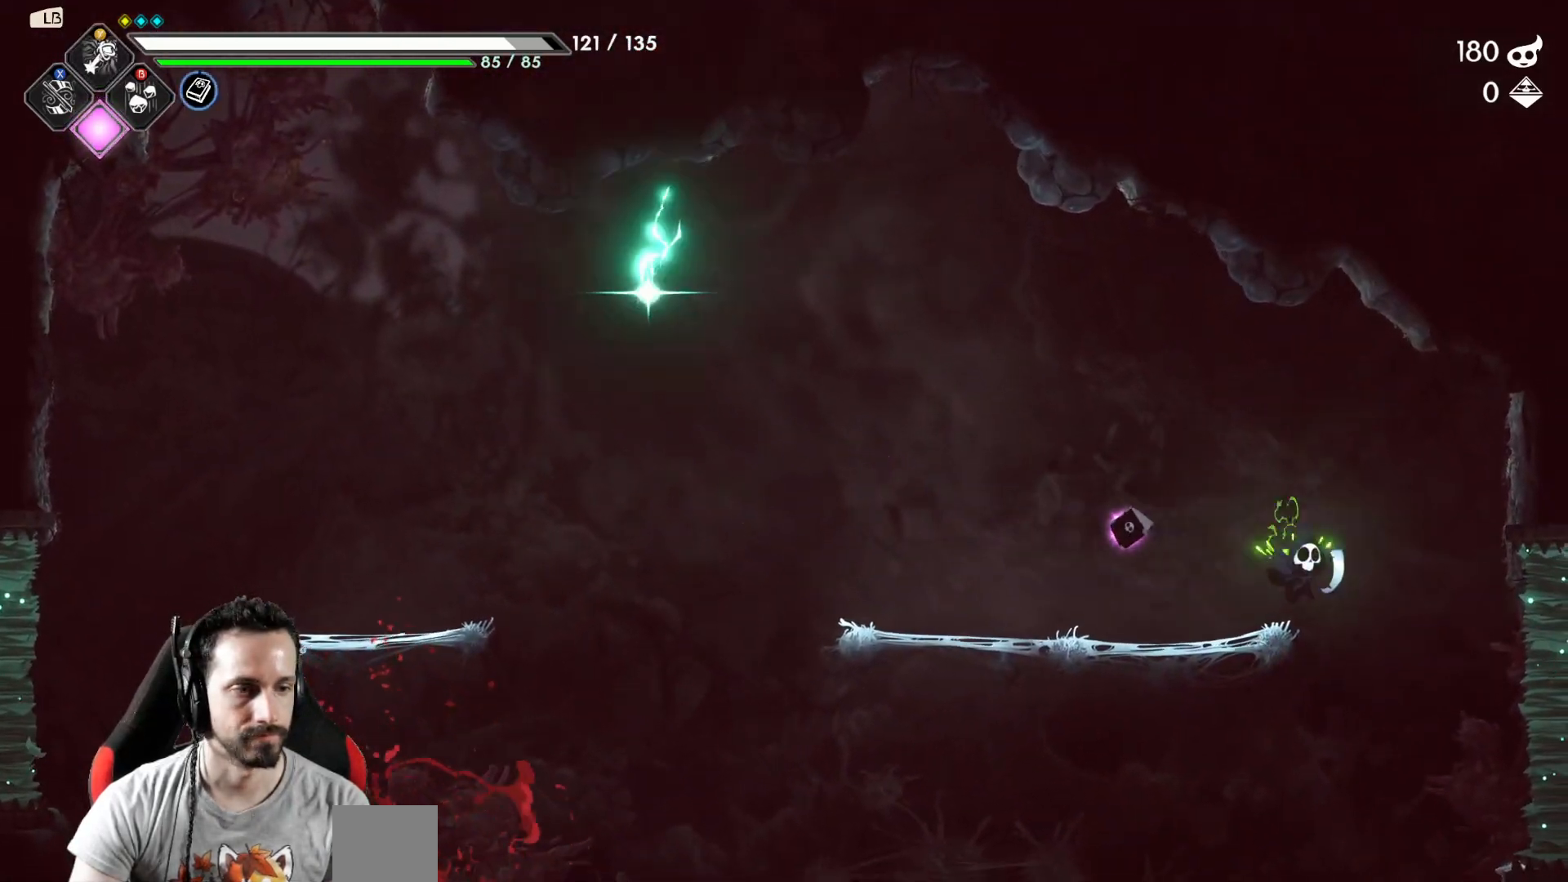
{"buttons": [], "left_stick": "left", "right_stick": "center", "events": [[183, "left_stick", "left"]]}
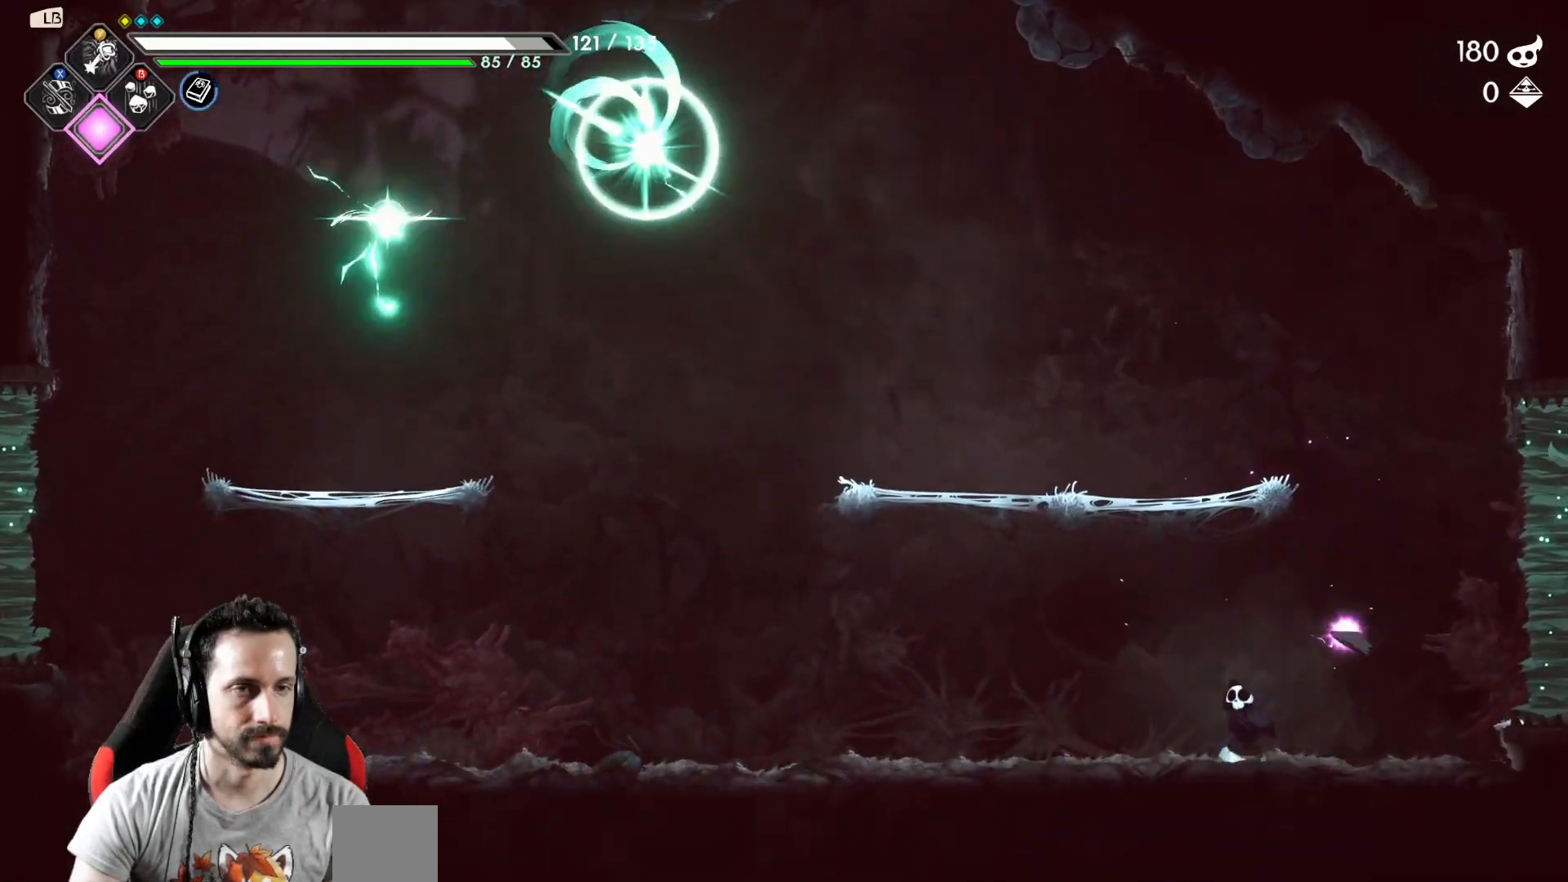
{"buttons": [], "left_stick": "left", "right_stick": "center", "events": [[33, "A", "down"], [333, "A", "up"]]}
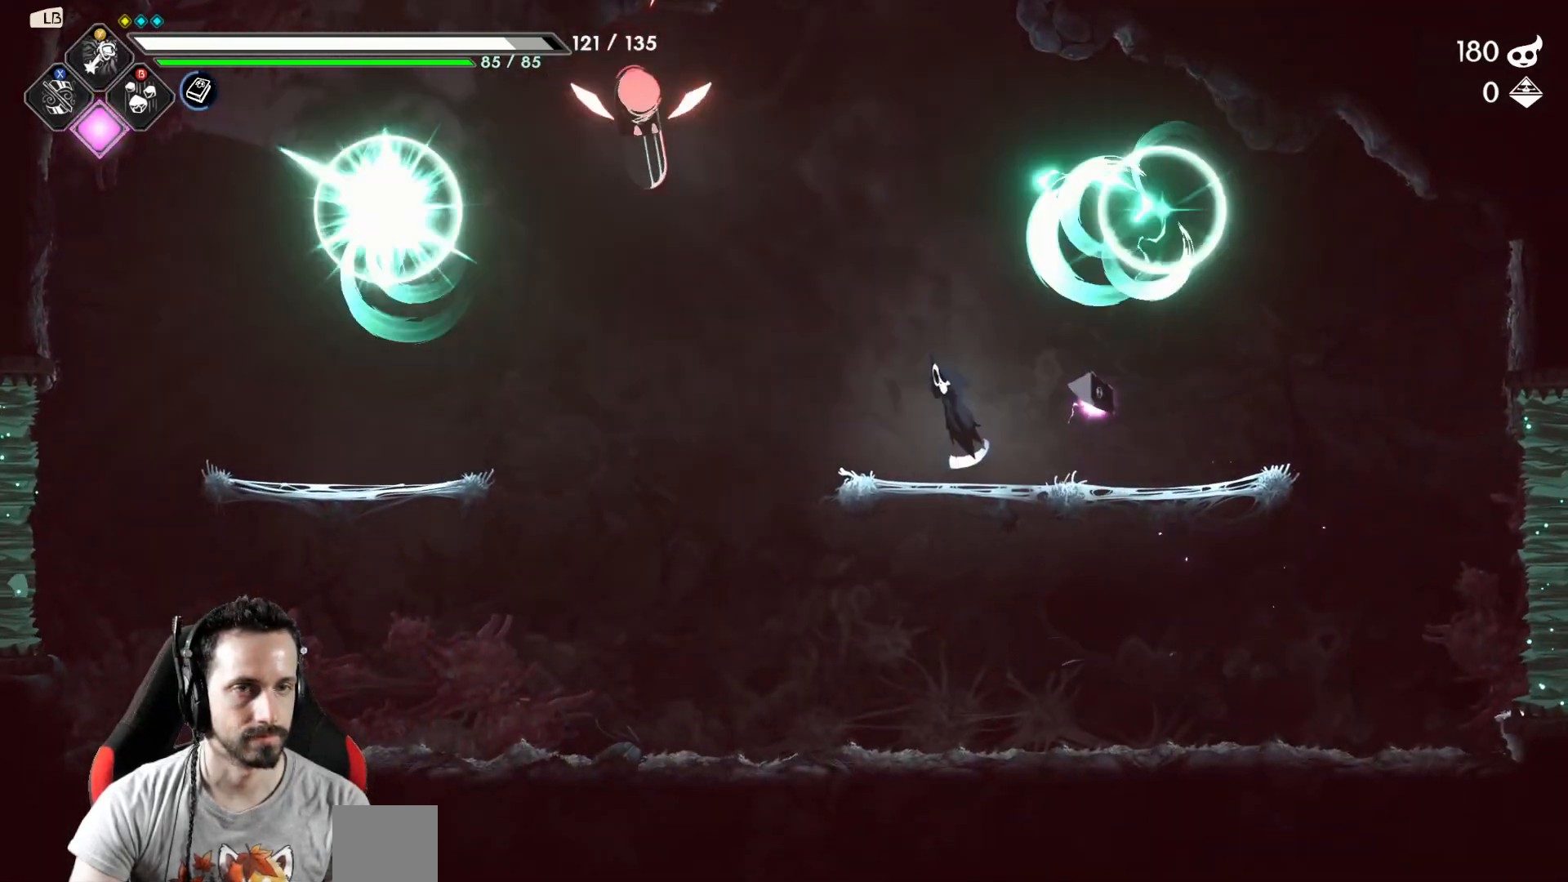
{"buttons": [], "left_stick": "left", "right_stick": "center", "events": [[17, "A", "down"], [150, "A", "up"], [250, "Y", "down"], [317, "Y", "up"]]}
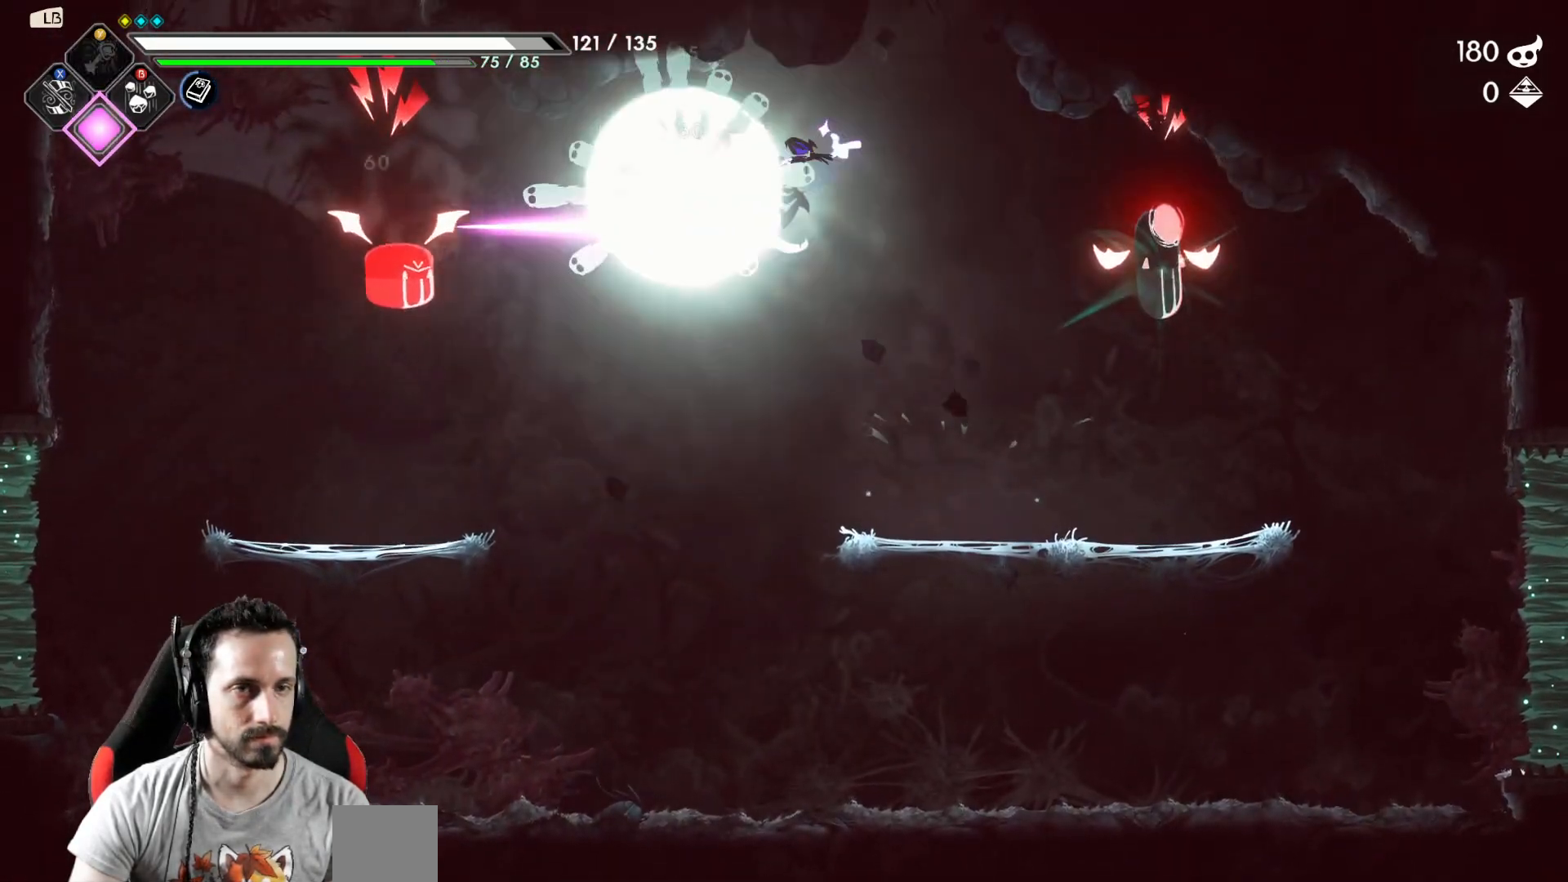
{"buttons": [], "left_stick": "left", "right_stick": "center", "events": []}
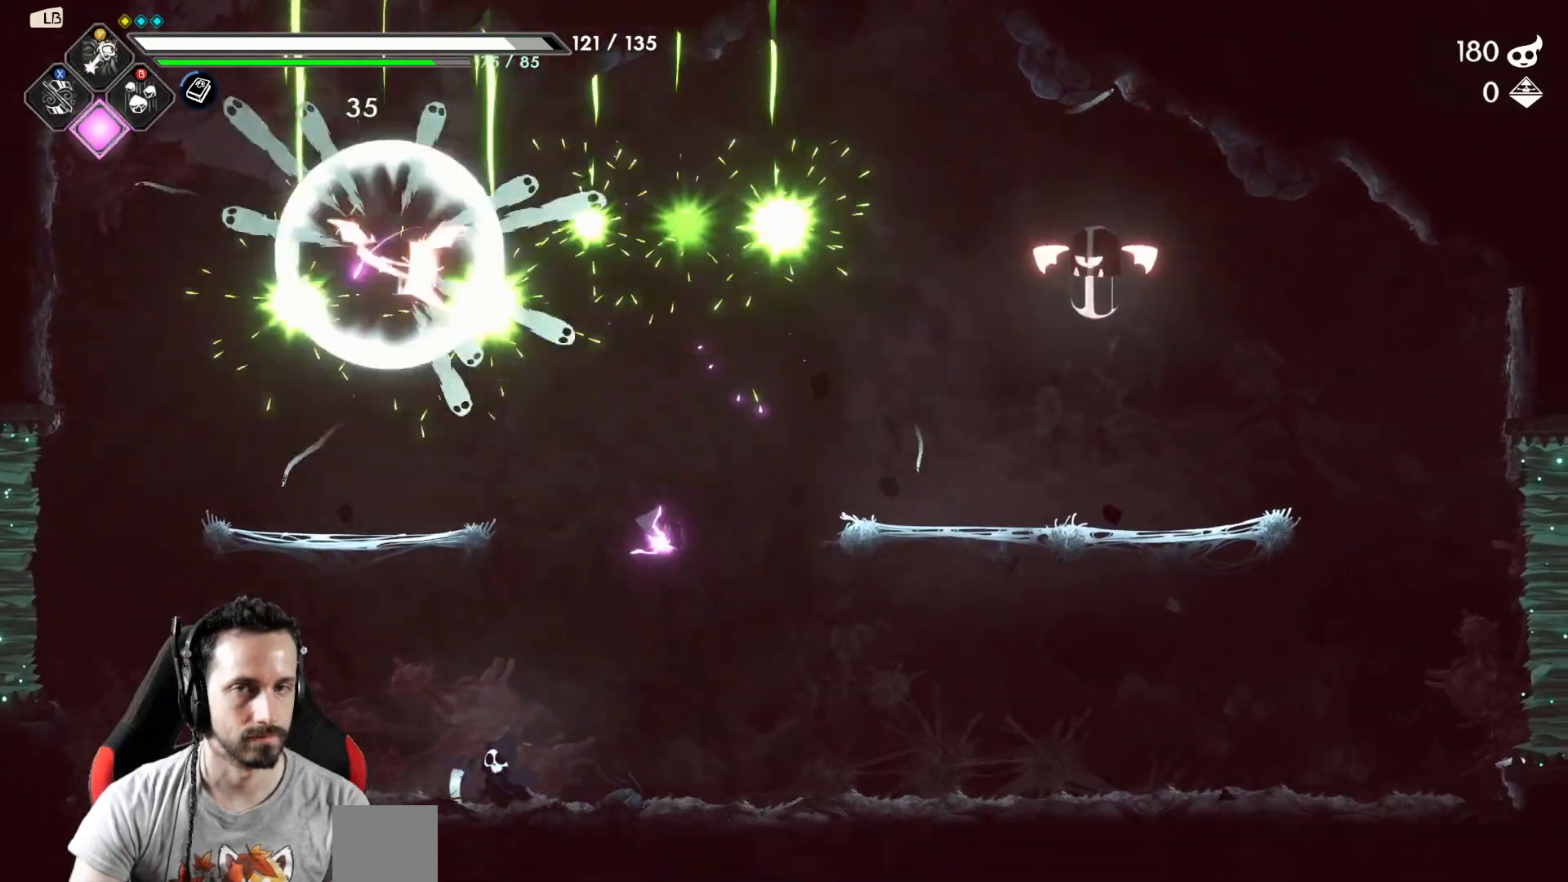
{"buttons": [], "left_stick": "right", "right_stick": "center", "events": [[233, "left_stick", "right"]]}
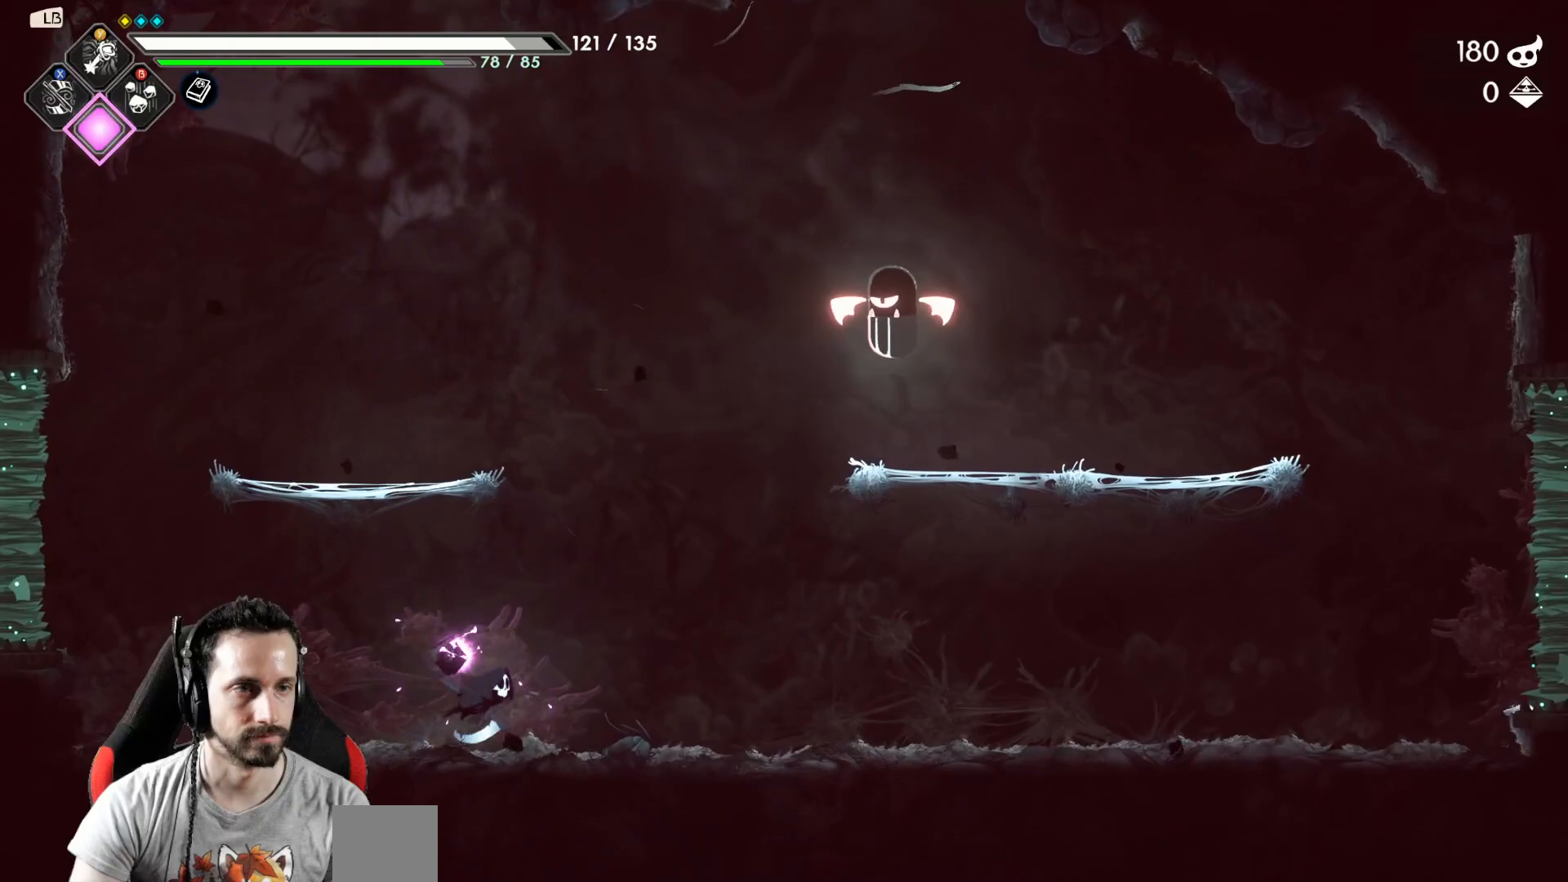
{"buttons": [], "left_stick": "right", "right_stick": "center", "events": [[17, "A", "down"], [167, "X", "down"], [183, "A", "up"], [300, "X", "up"]]}
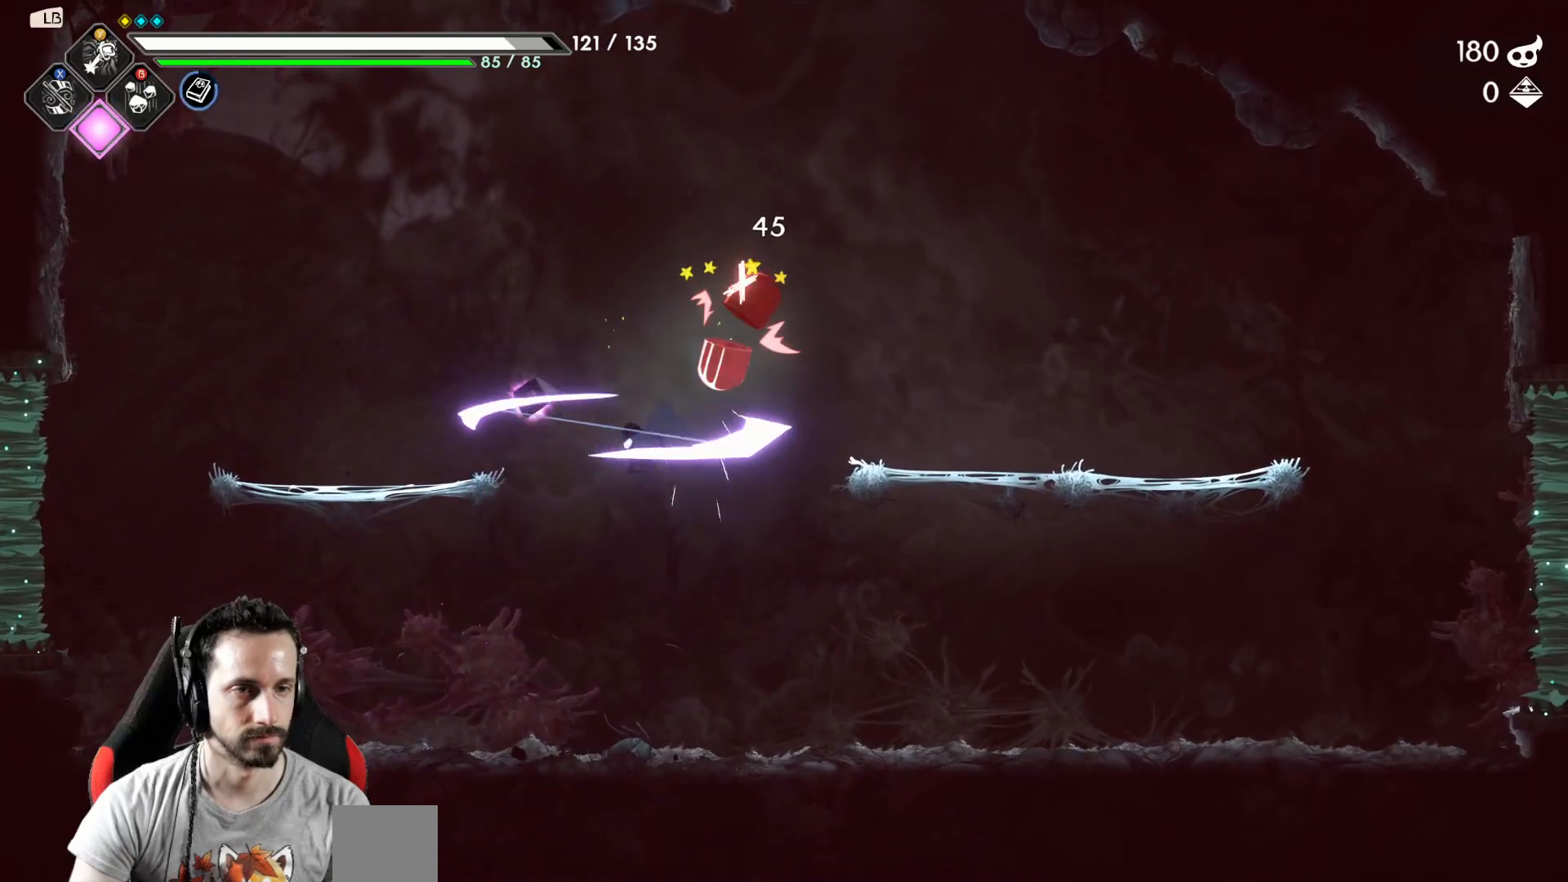
{"buttons": [], "left_stick": "right", "right_stick": "center", "events": []}
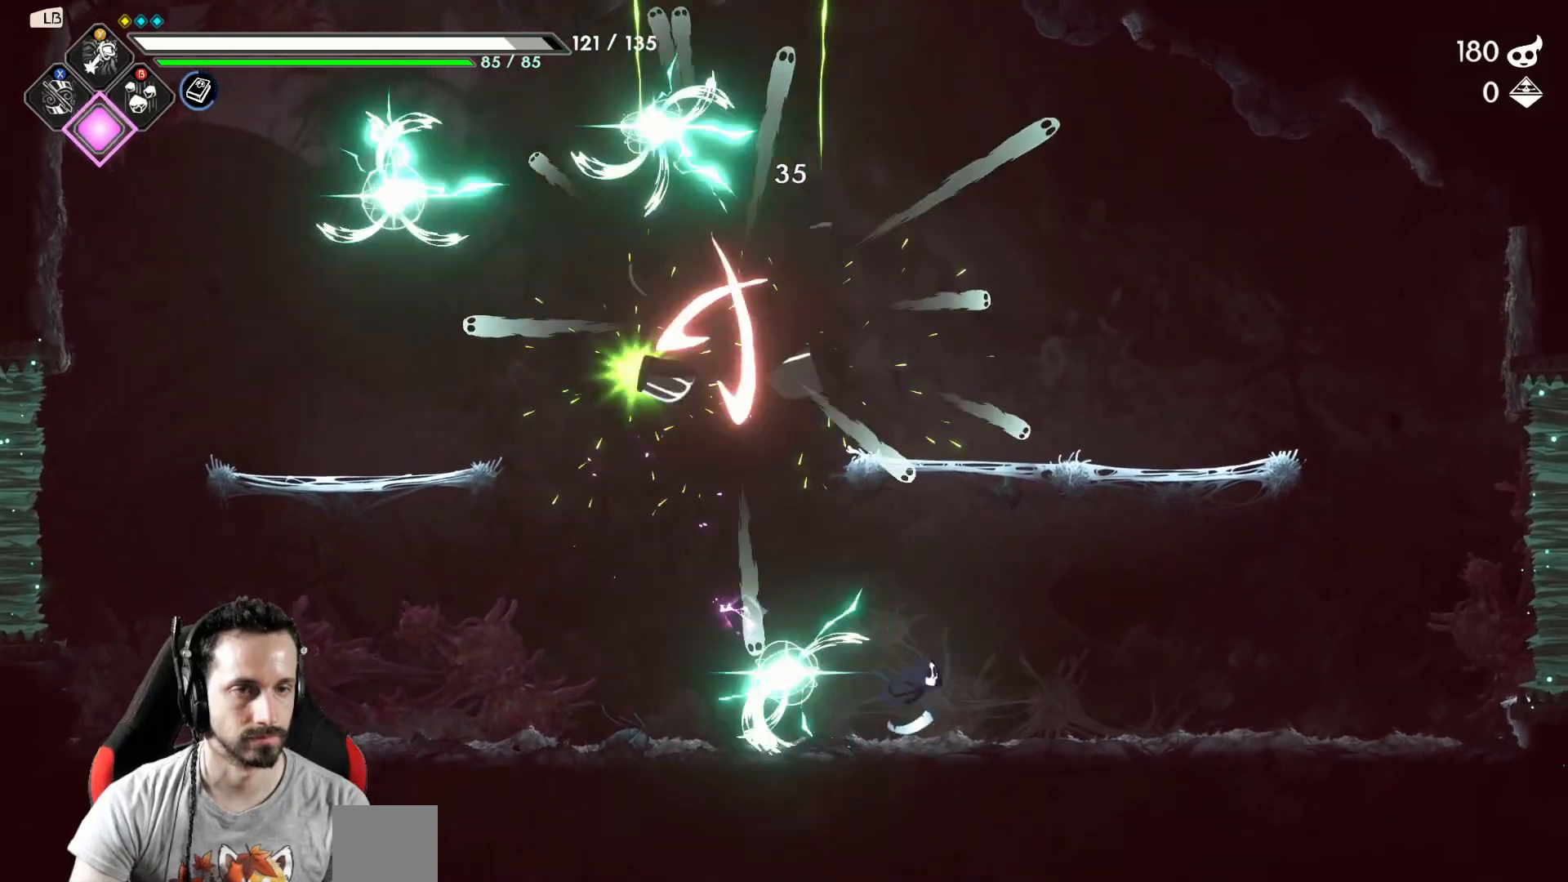
{"buttons": ["A"], "left_stick": "left", "right_stick": "center", "events": [[333, "left_stick", "left"], [467, "A", "down"]]}
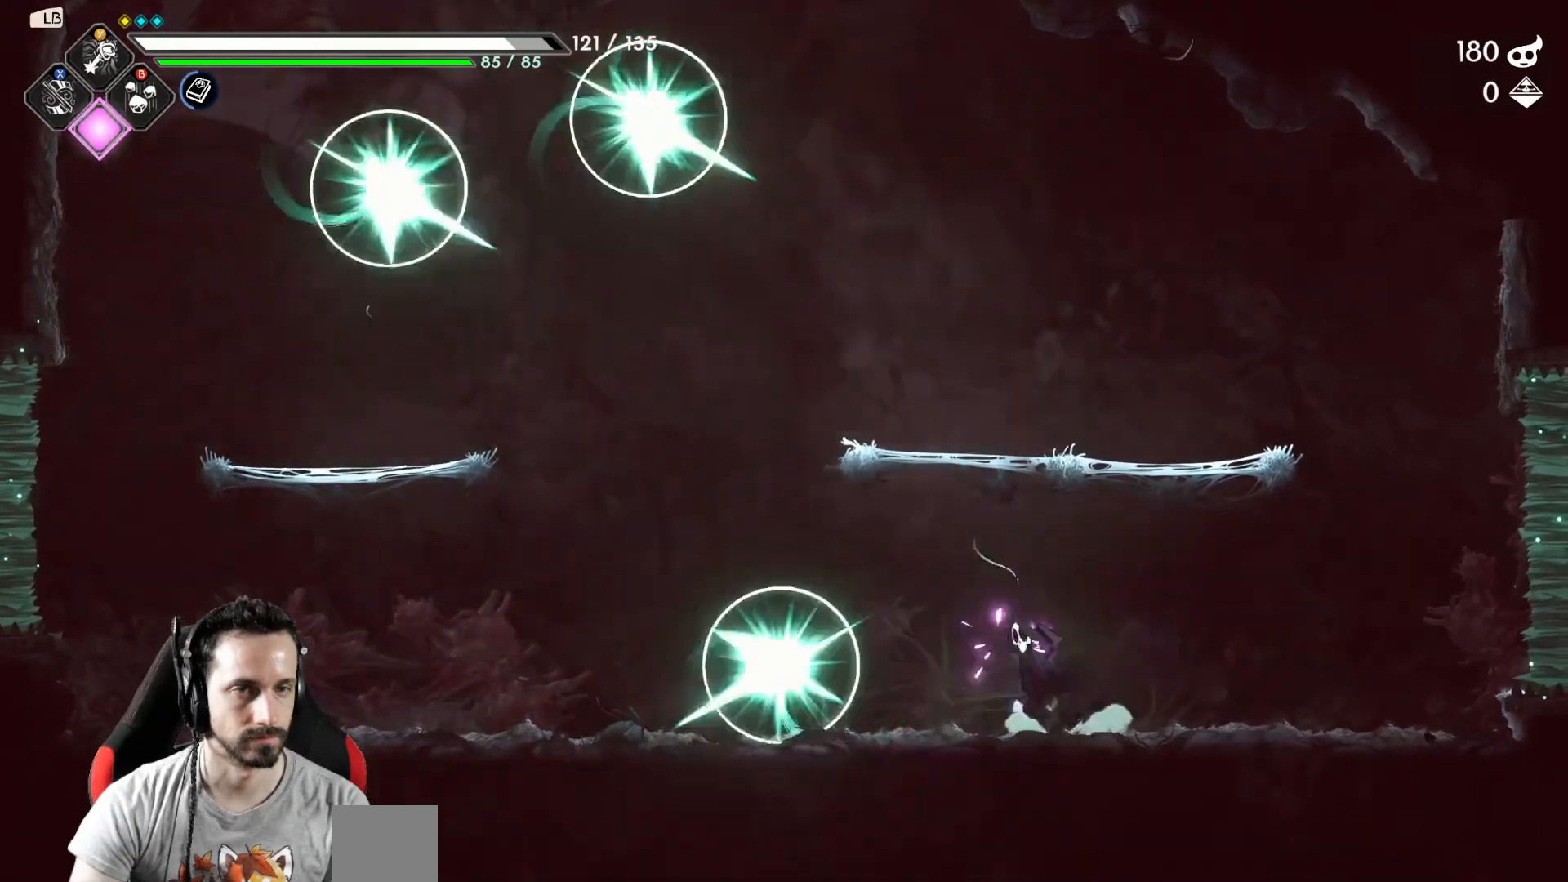
{"buttons": [], "left_stick": "left", "right_stick": "center", "events": [[350, "A", "up"]]}
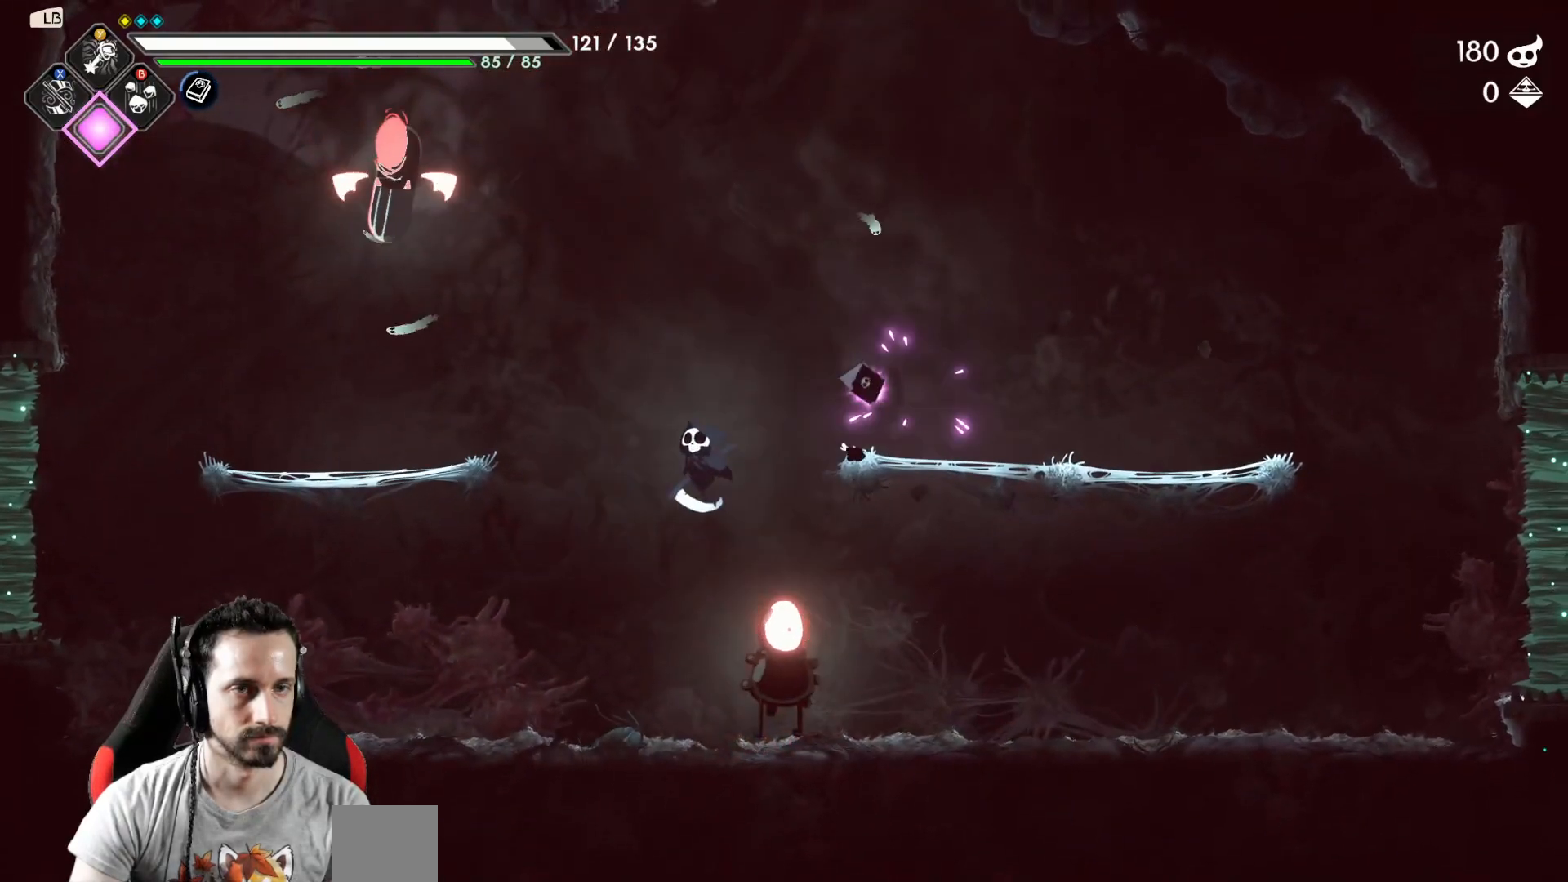
{"buttons": [], "left_stick": "center", "right_stick": "center", "events": [[250, "left_stick", "up"], [267, "A", "down"], [300, "X", "down"], [350, "A", "up"], [417, "X", "up"], [450, "left_stick", "center"]]}
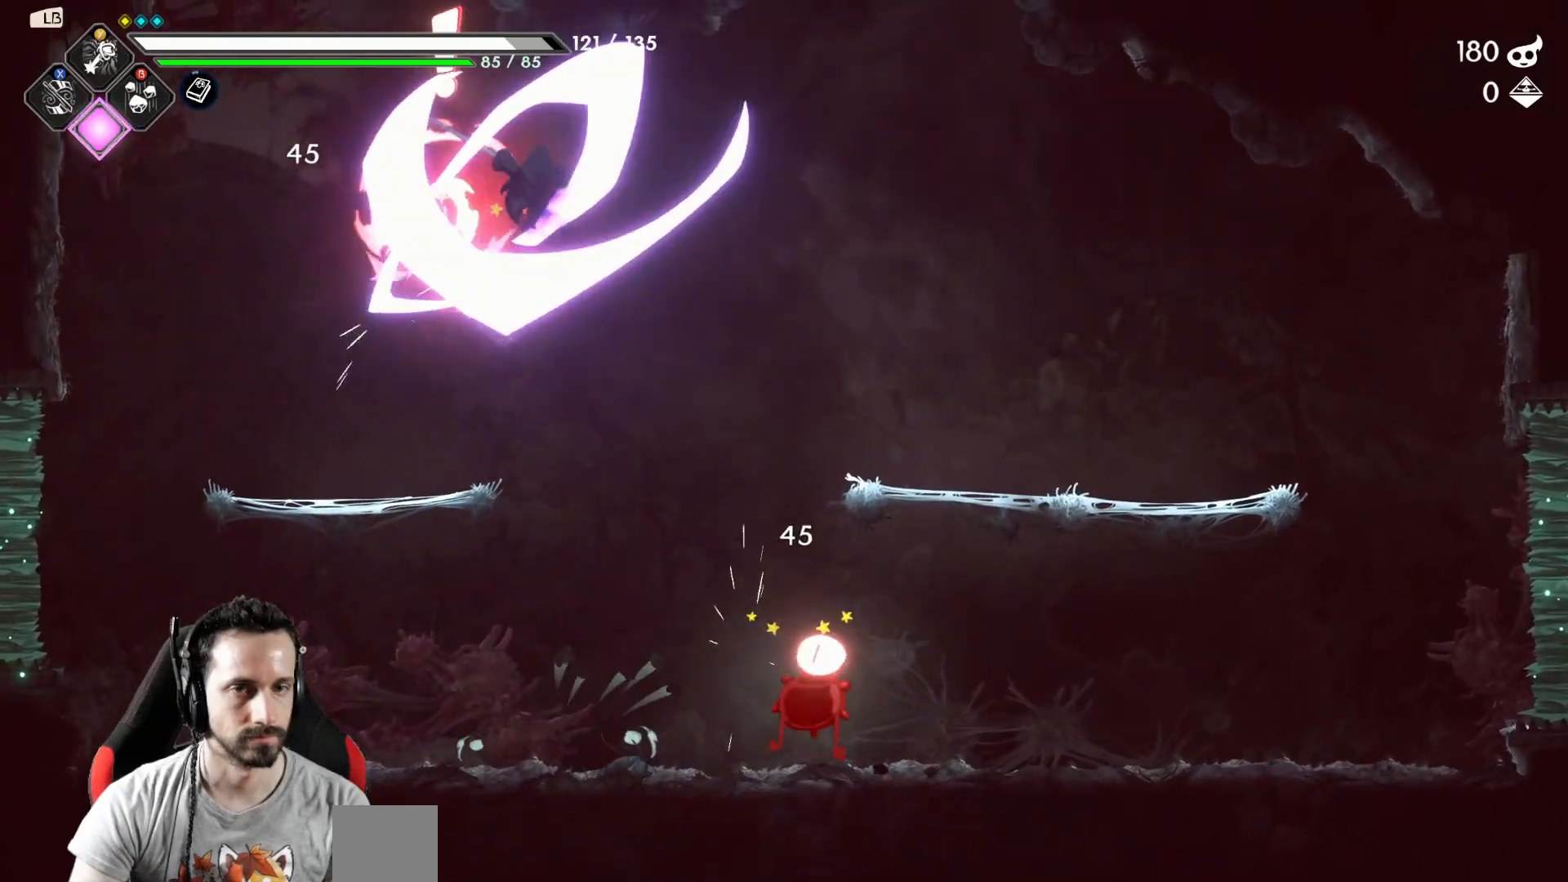
{"buttons": [], "left_stick": "right", "right_stick": "center", "events": [[167, "left_stick", "right"]]}
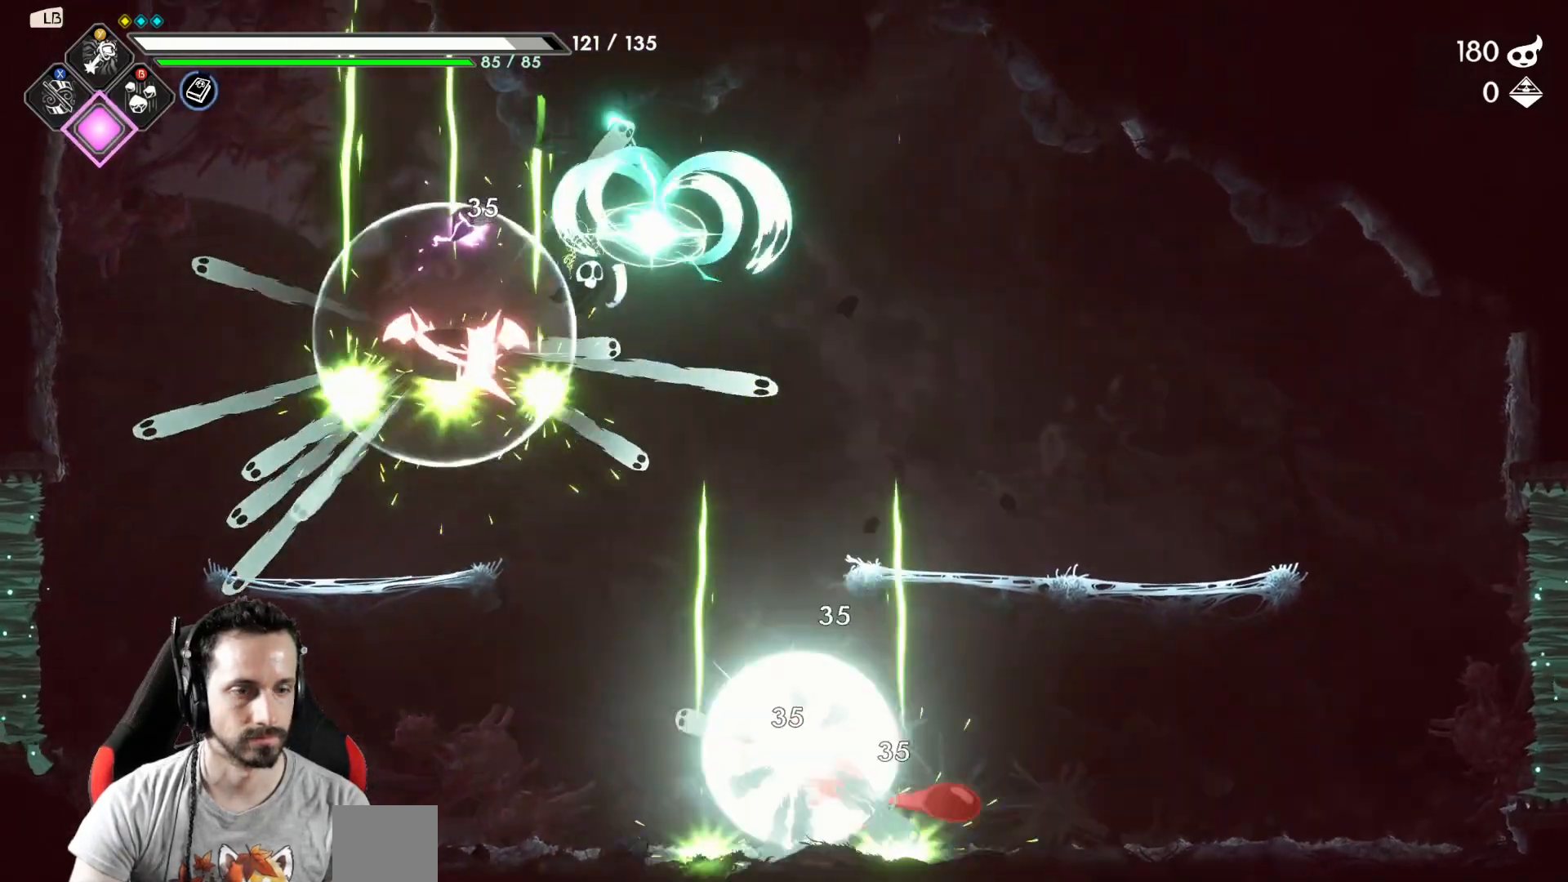
{"buttons": [], "left_stick": "right", "right_stick": "center", "events": [[300, "R2", "down"], [367, "R2", "up"]]}
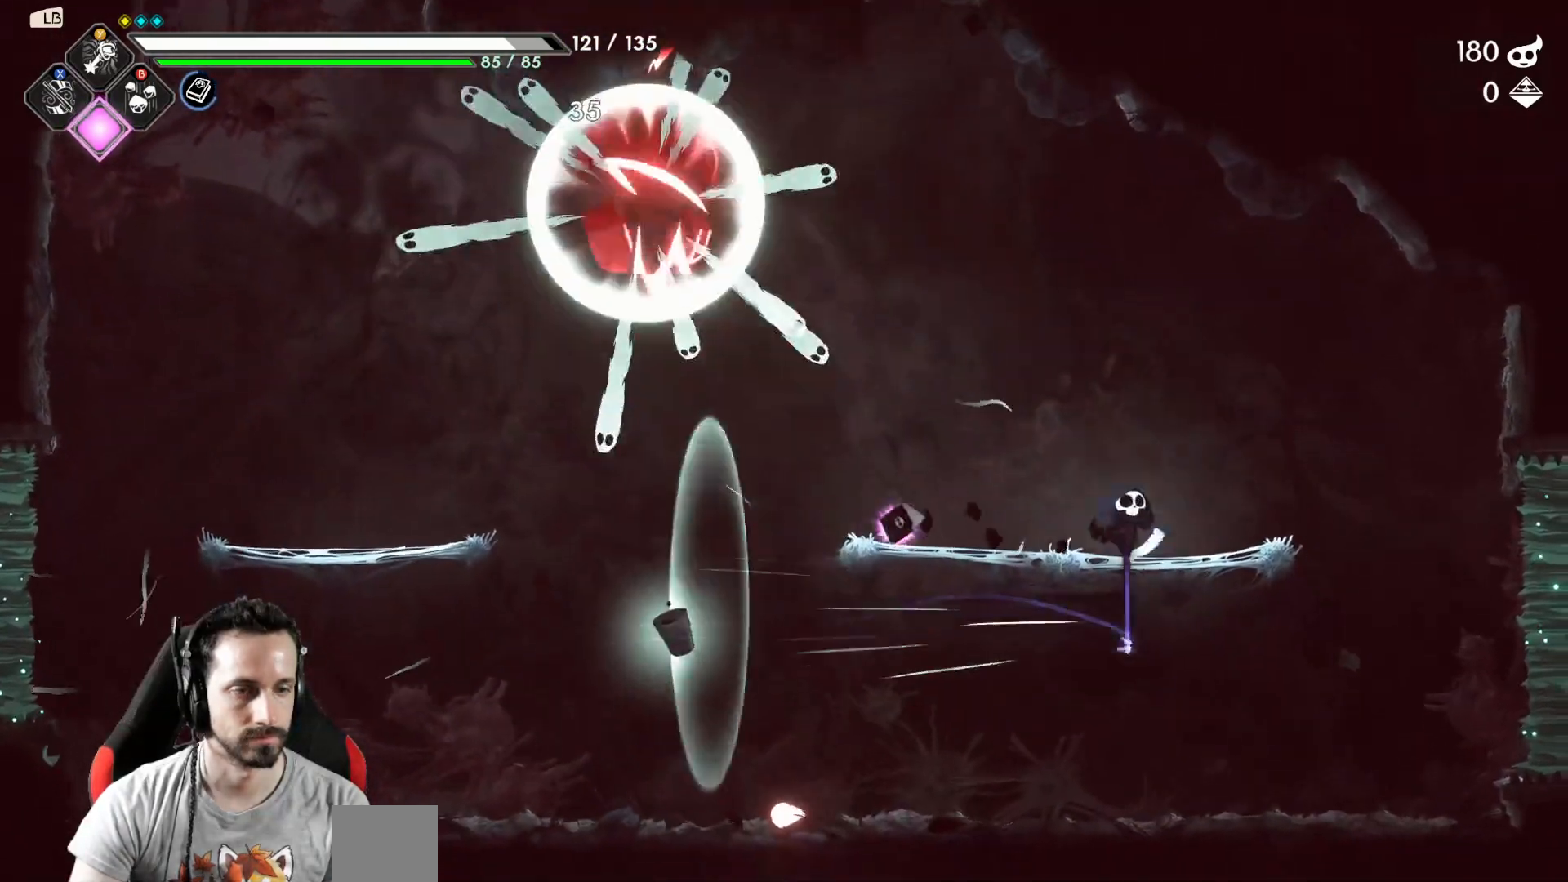
{"buttons": [], "left_stick": "left", "right_stick": "center", "events": [[350, "left_stick", "left"]]}
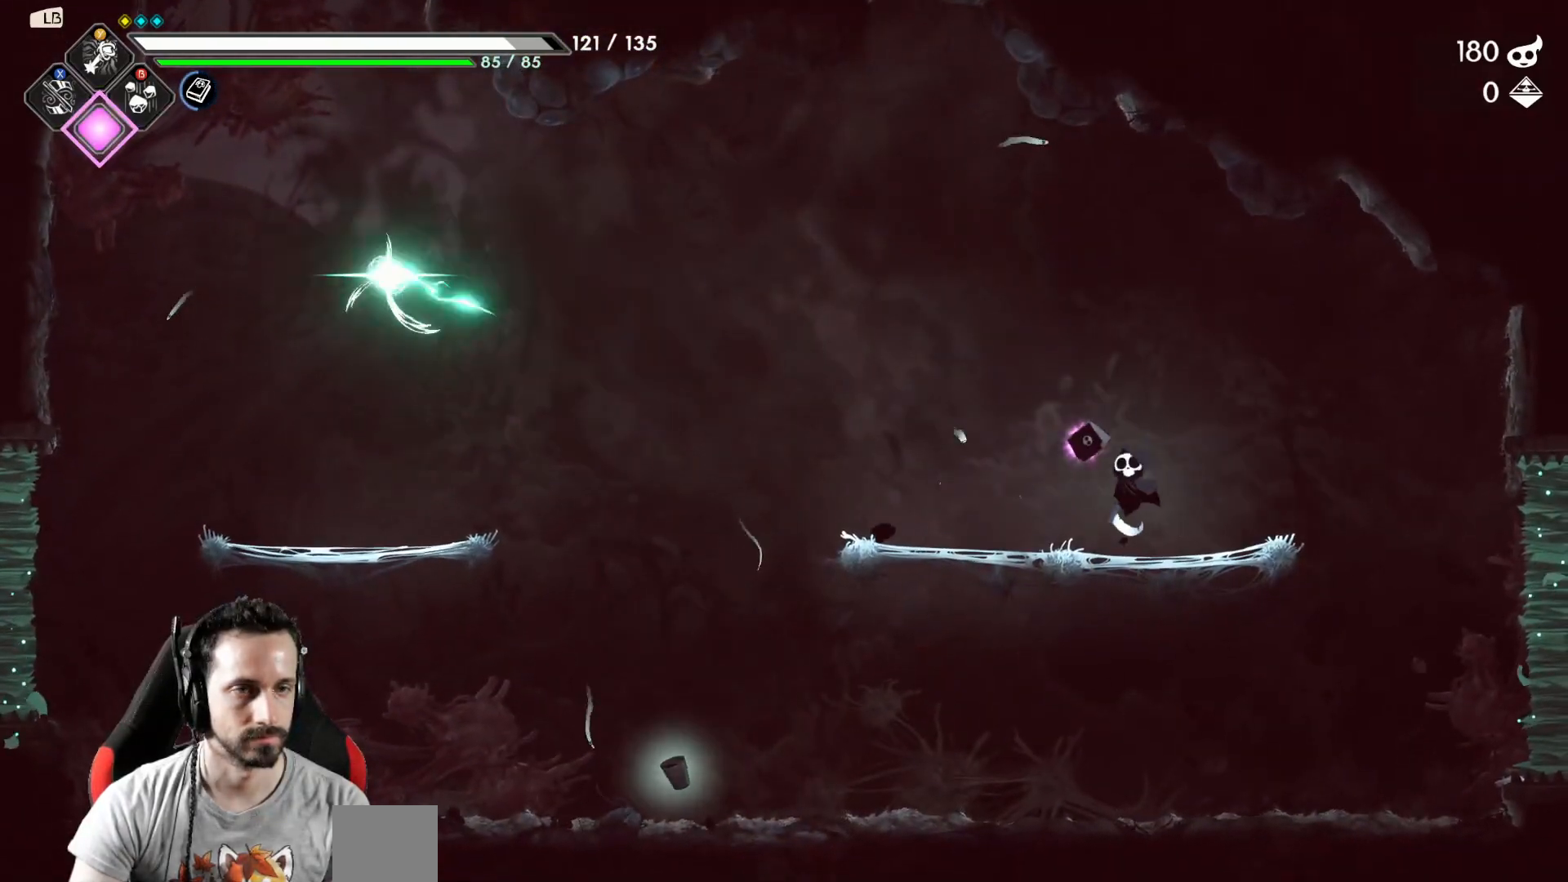
{"buttons": [], "left_stick": "left", "right_stick": "center", "events": [[433, "A", "down"], [500, "A", "up"]]}
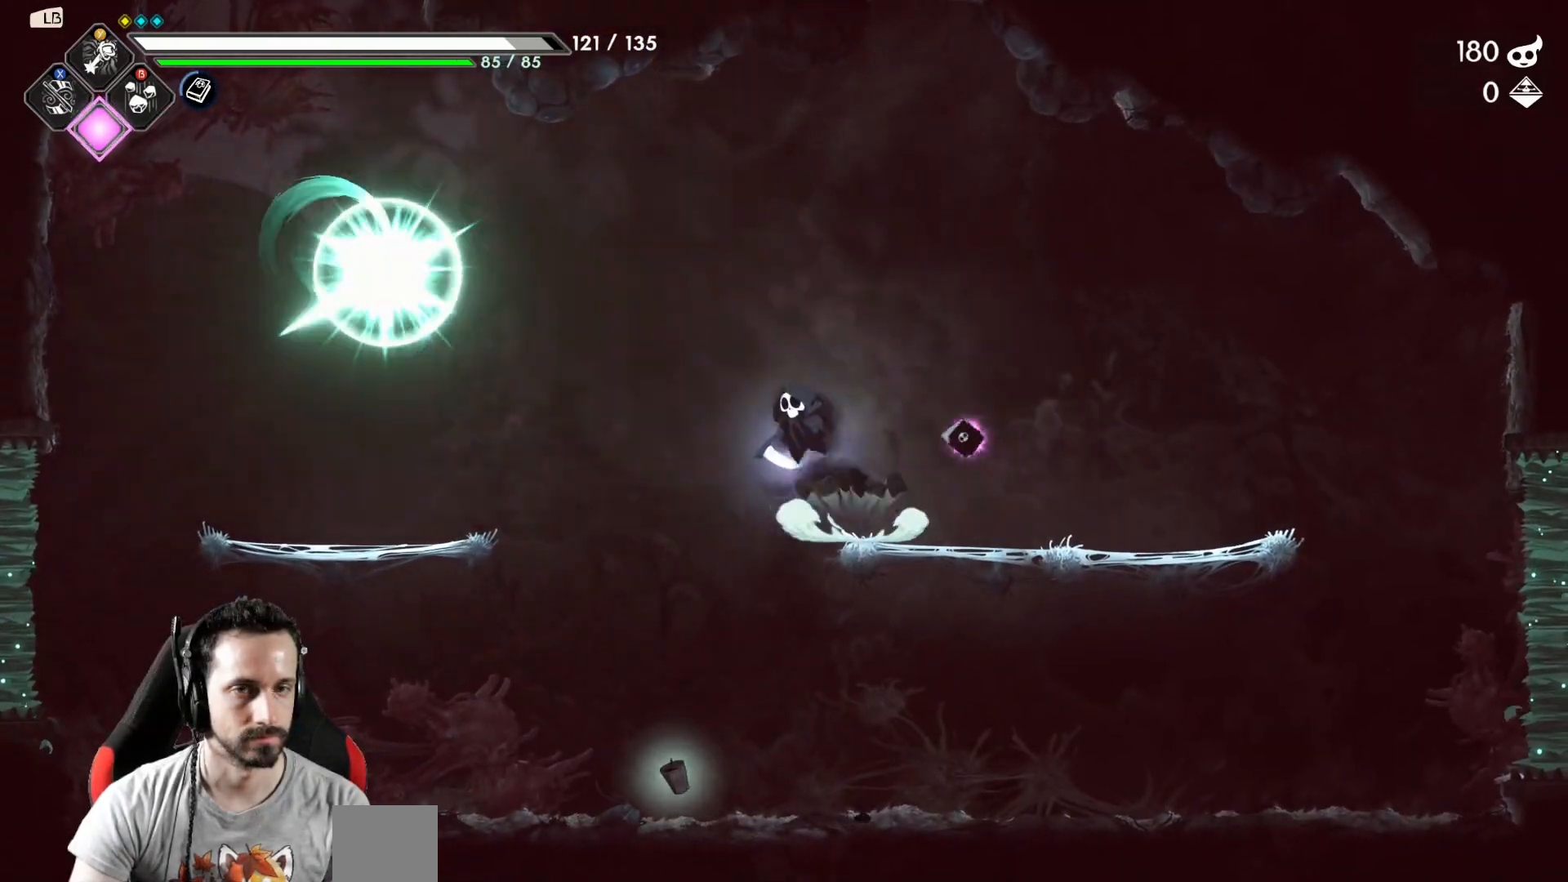
{"buttons": [], "left_stick": "left", "right_stick": "center", "events": [[67, "Y", "down"], [133, "Y", "up"]]}
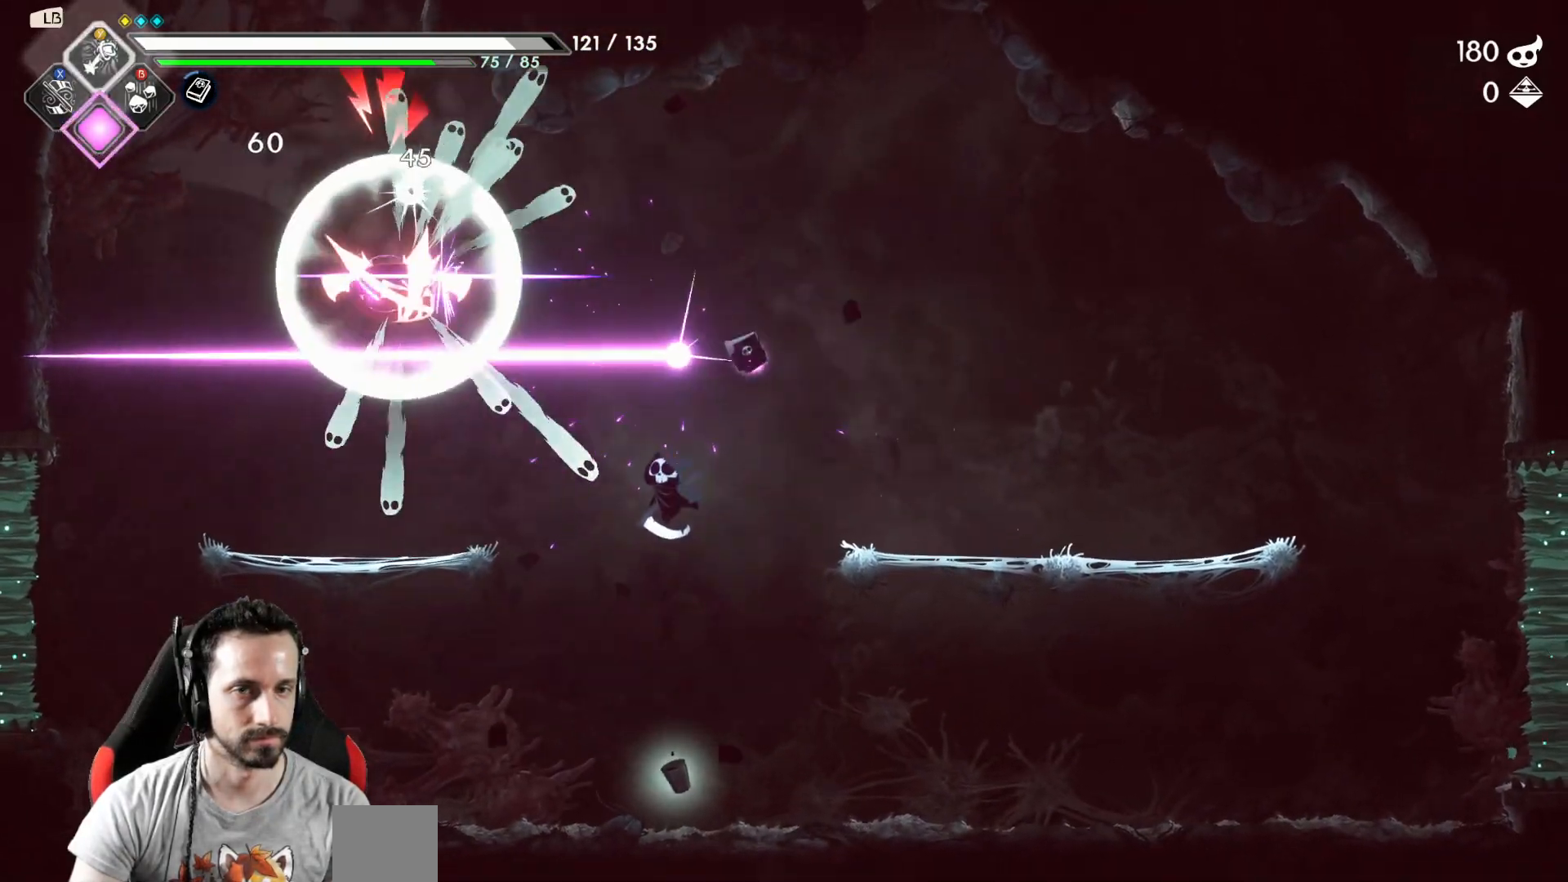
{"buttons": [], "left_stick": "right", "right_stick": "center", "events": [[217, "left_stick", "right"]]}